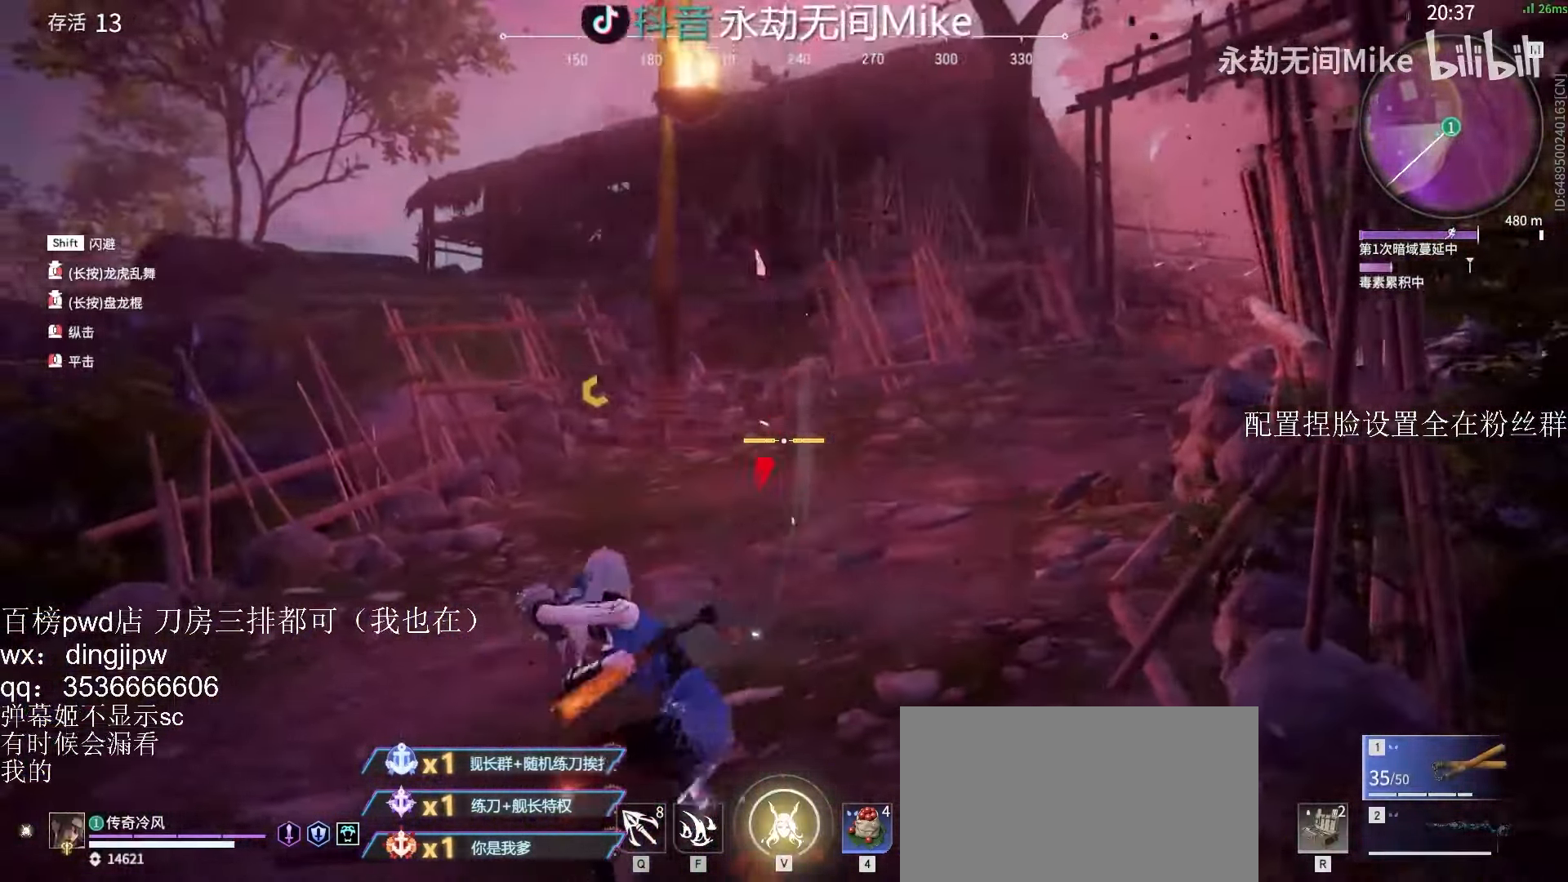
Gameplay with keyboard and mouse; each line is a JSON object with the keys and mouse buttons held at the frame after it. "events" lists presses ("down") and releases ("up") of "a", "c", "ctrl", "d", "e", "f", "q", "r", "s", "shift", "space", "tab", "v", "w", "x", "z", "mouse_left", "mouse_wheel" and "mouse_right" between this image and that frame as [ms after this image, input, new state], when the widget could be followed in between. "mouse_left", "mouse_wheel", "mouse_right" = the "left", "wheel", "right" buttons of the "mouse" list. No other keys are recorded. "wheel" means that the mouse wheel is clicked or scrolled. Mouse movement is not recorded.
{"keys": ["w"], "mouse": [], "events": []}
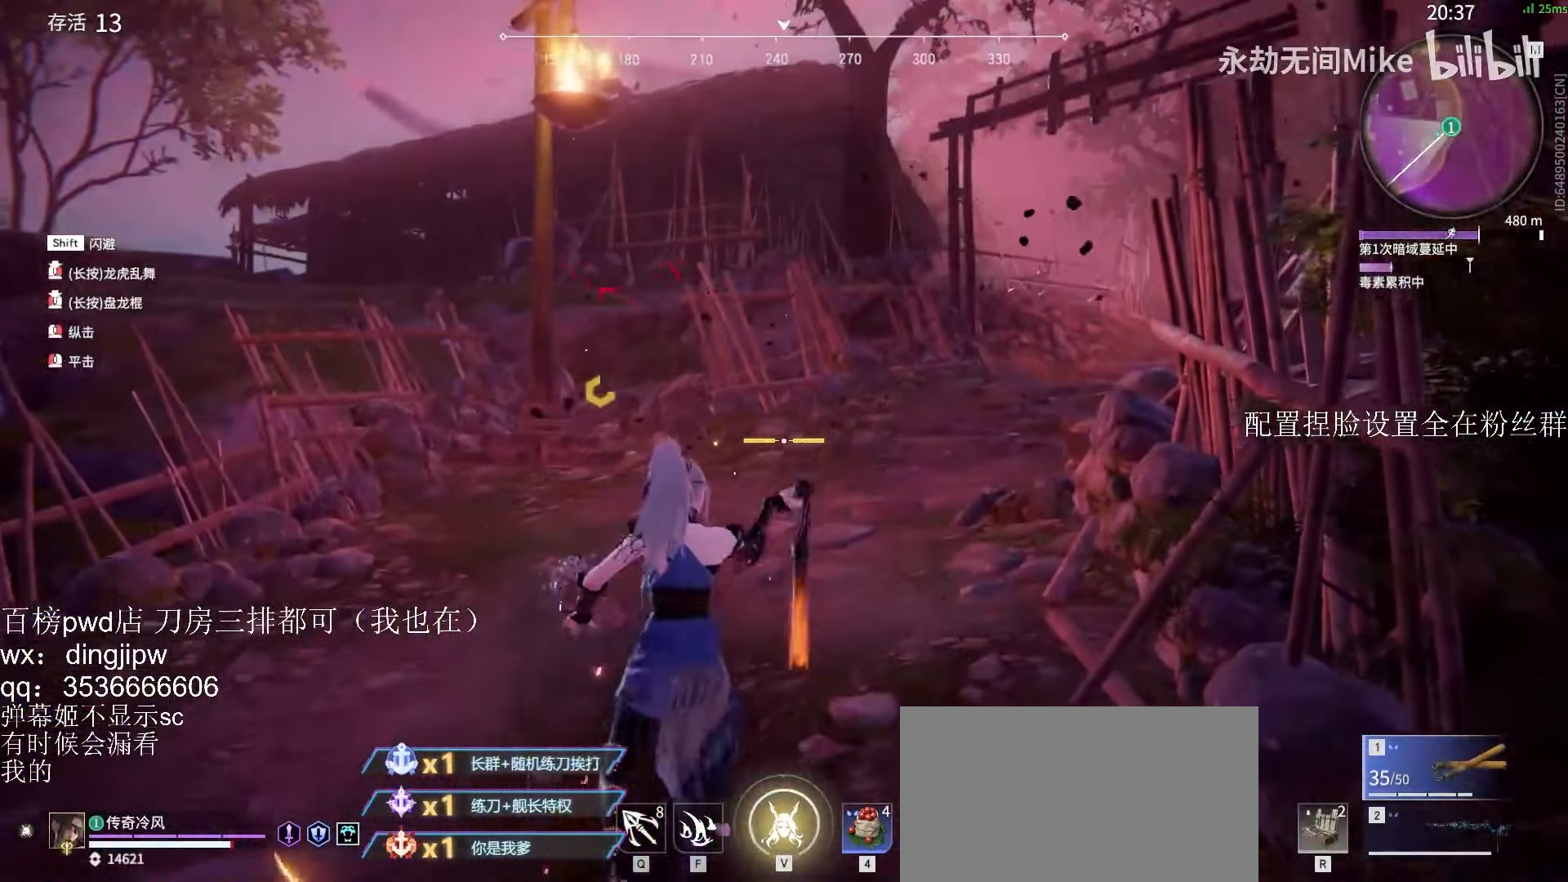
{"keys": ["shift", "w"], "mouse": ["right"], "events": [[100, "shift", "down"], [400, "mouse_right", "down"]]}
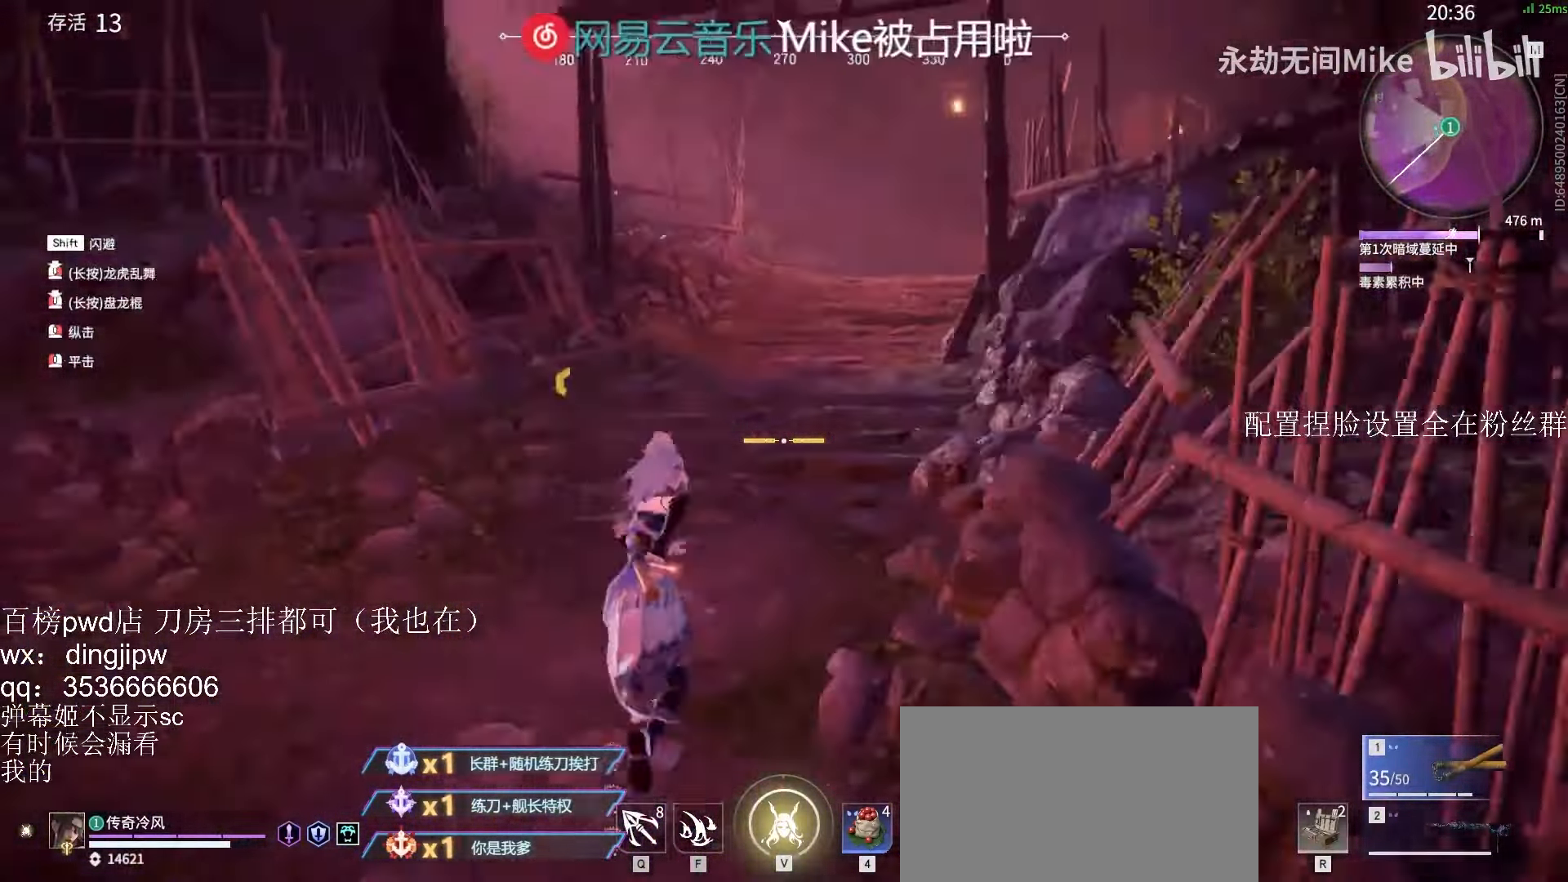
{"keys": ["c", "w"], "mouse": [], "events": [[34, "shift", "up"], [200, "shift", "down"], [367, "mouse_right", "up"], [400, "c", "down"], [434, "shift", "up"]]}
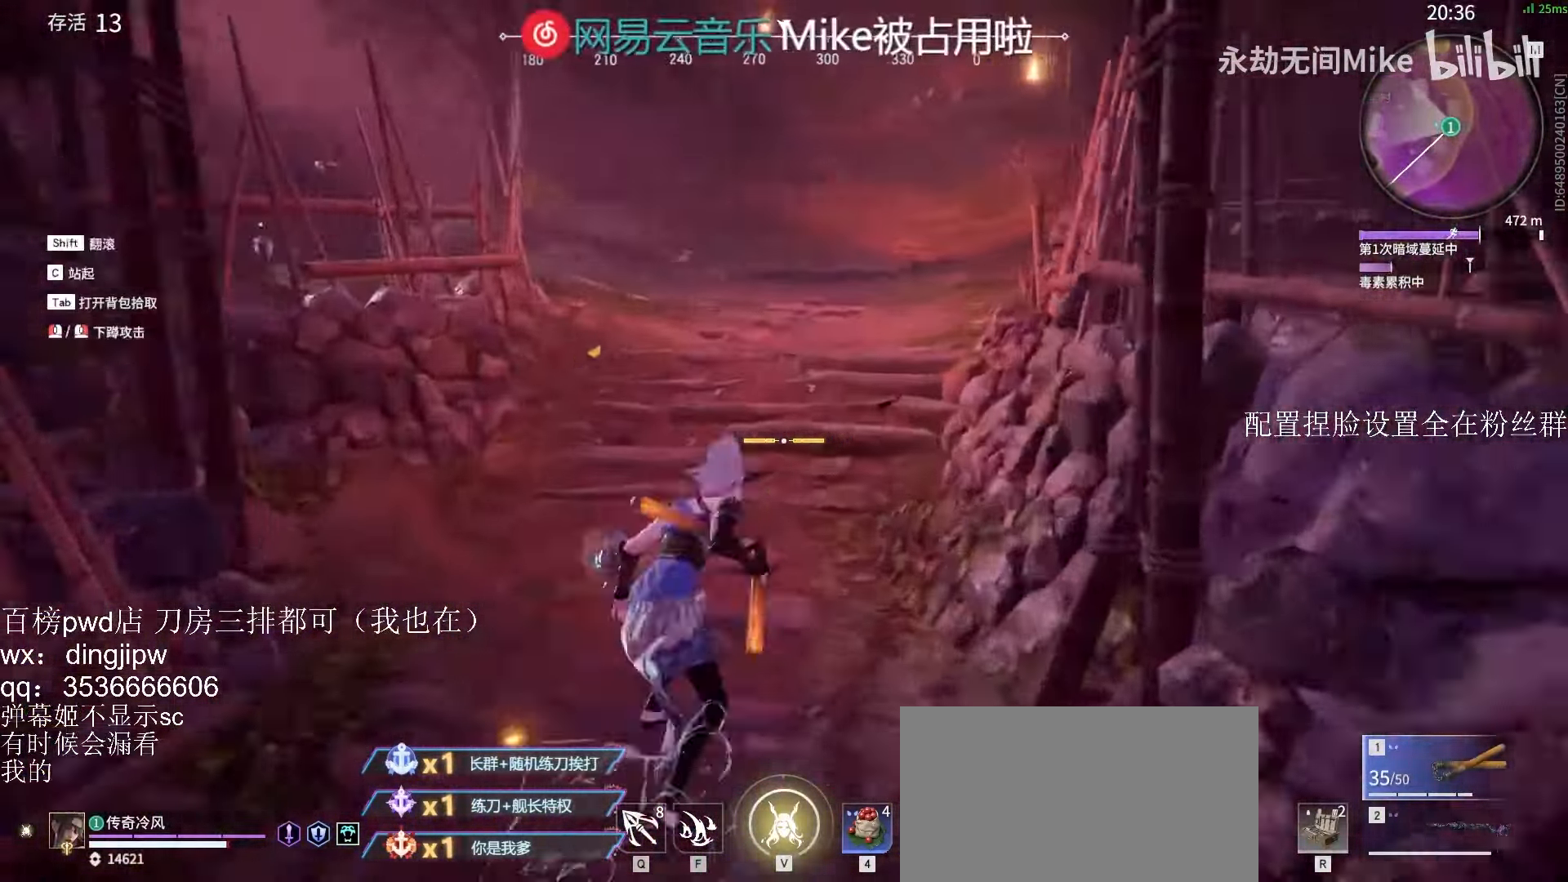
{"keys": ["w"], "mouse": [], "events": [[67, "c", "up"], [67, "space", "down"], [300, "a", "down"], [300, "space", "up"], [500, "a", "up"]]}
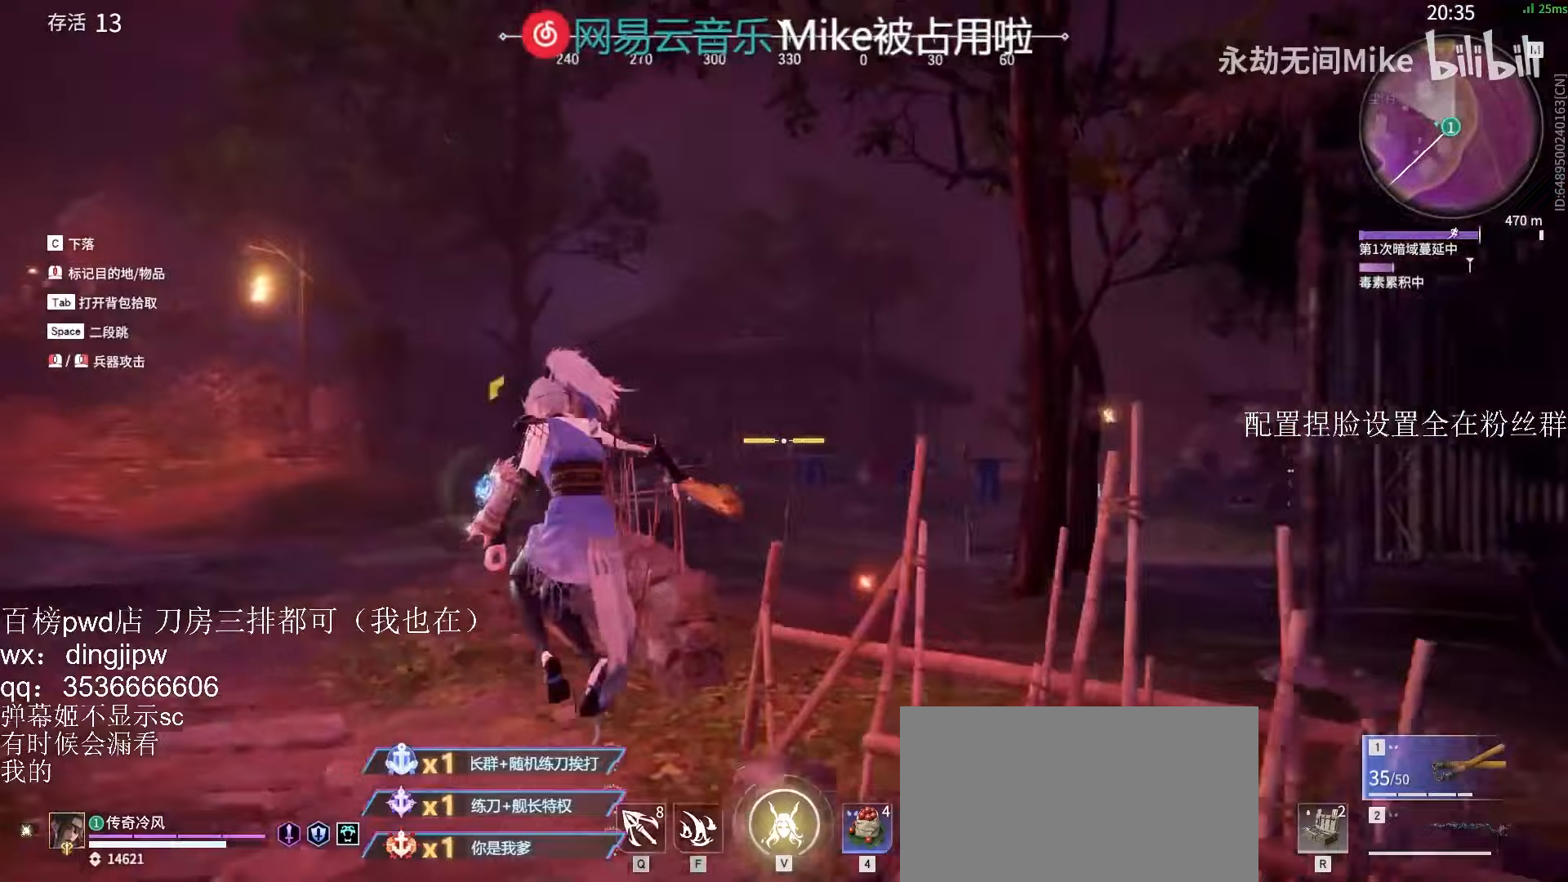
{"keys": ["w"], "mouse": [], "events": [[33, "space", "down"], [67, "q", "down"], [167, "space", "up"], [200, "q", "up"], [367, "mouse_left", "down"], [467, "mouse_left", "up"]]}
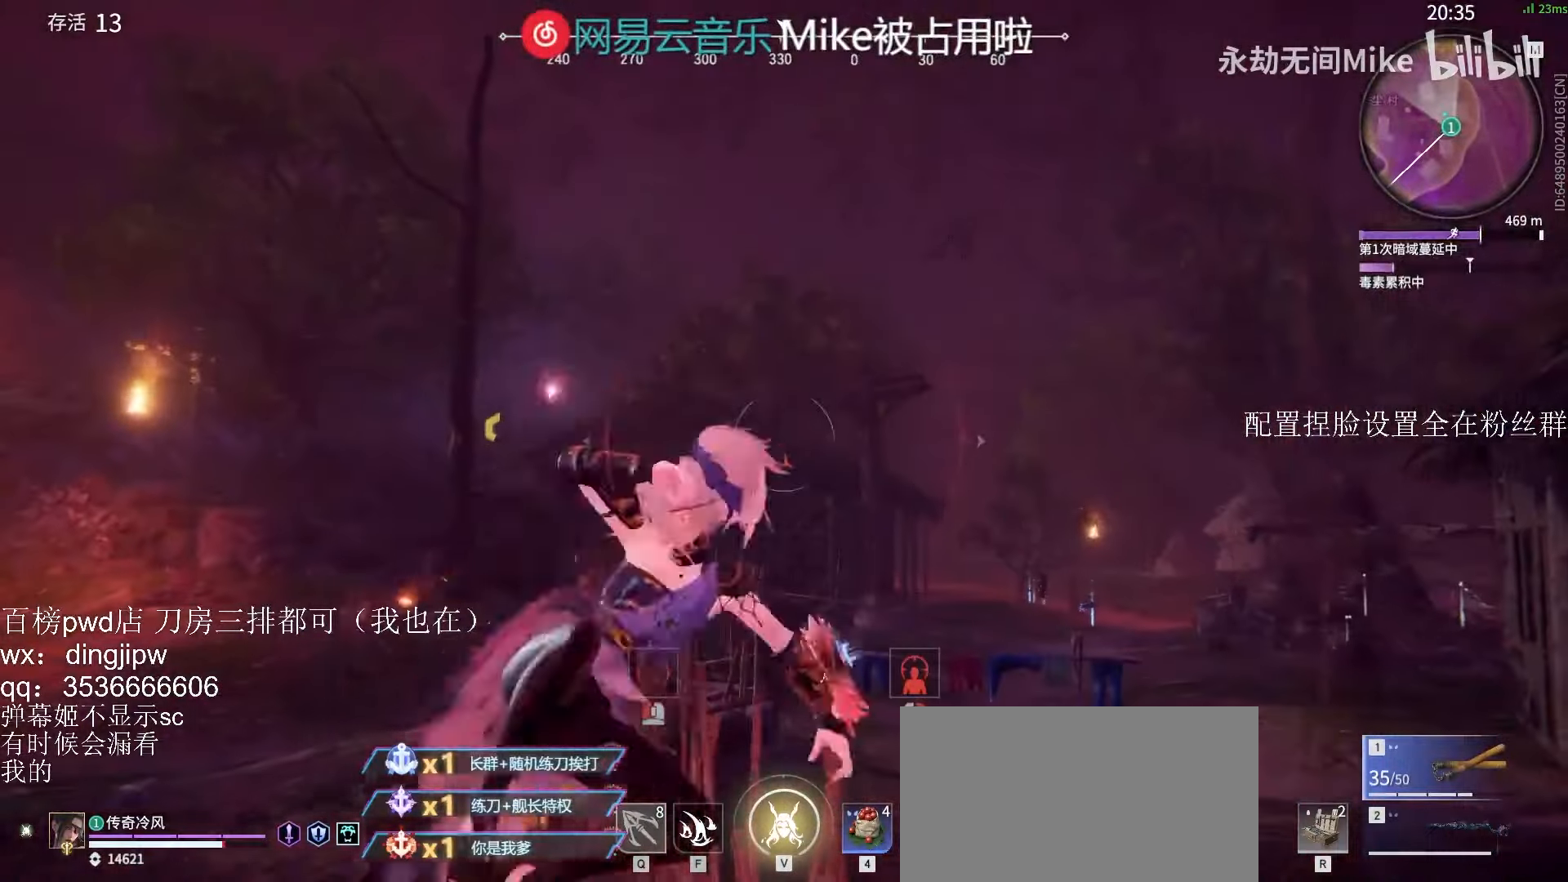
{"keys": ["w"], "mouse": [], "events": [[300, "tab", "down"], [433, "tab", "up"]]}
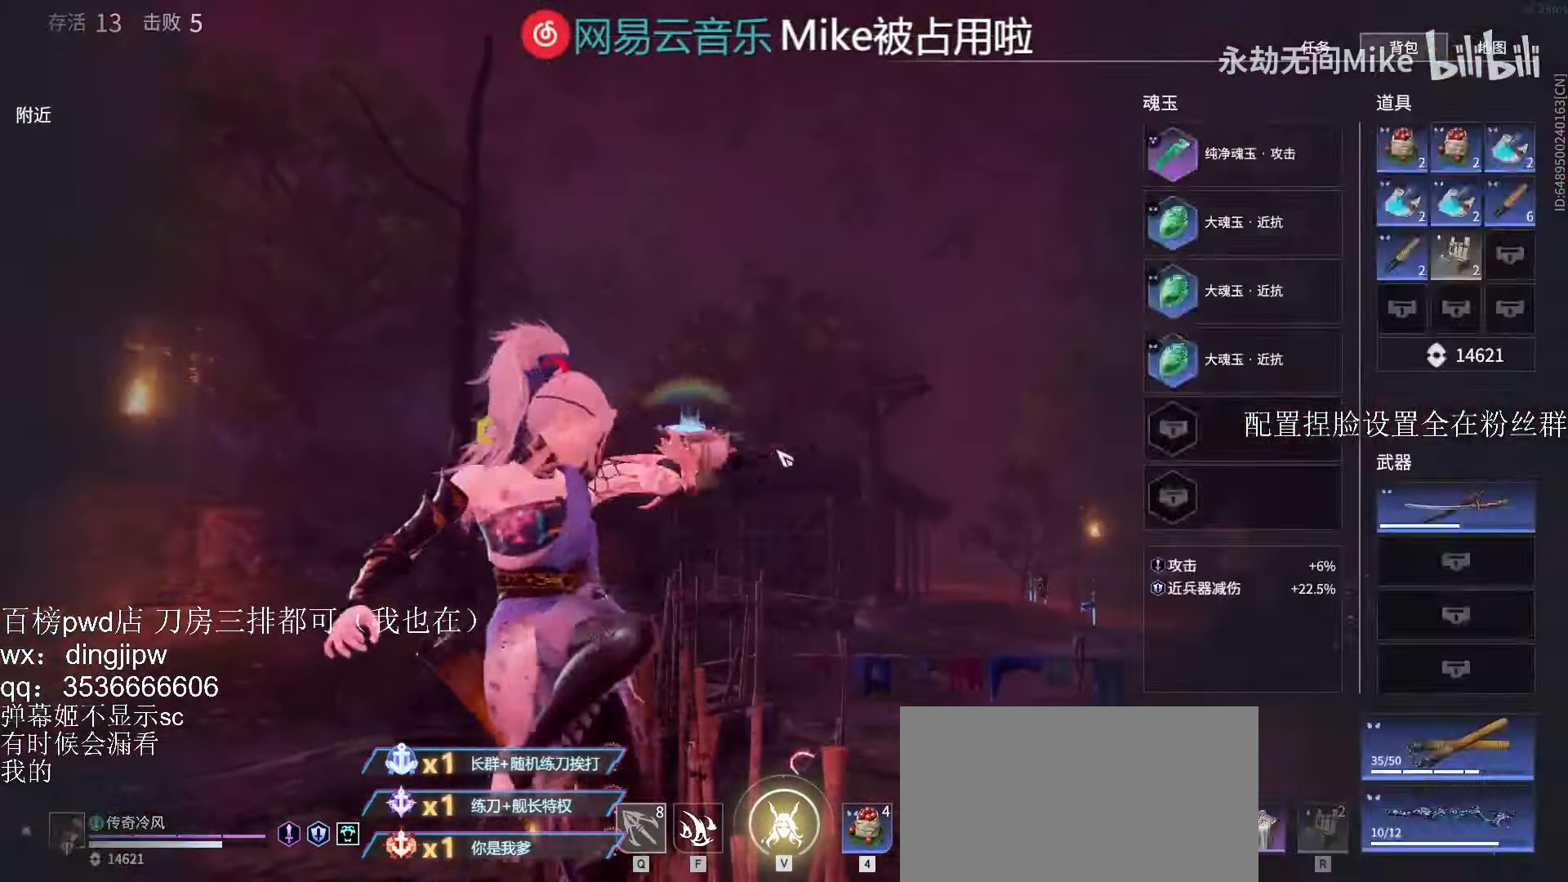
{"keys": ["w"], "mouse": [], "events": [[100, "tab", "down"], [200, "tab", "up"]]}
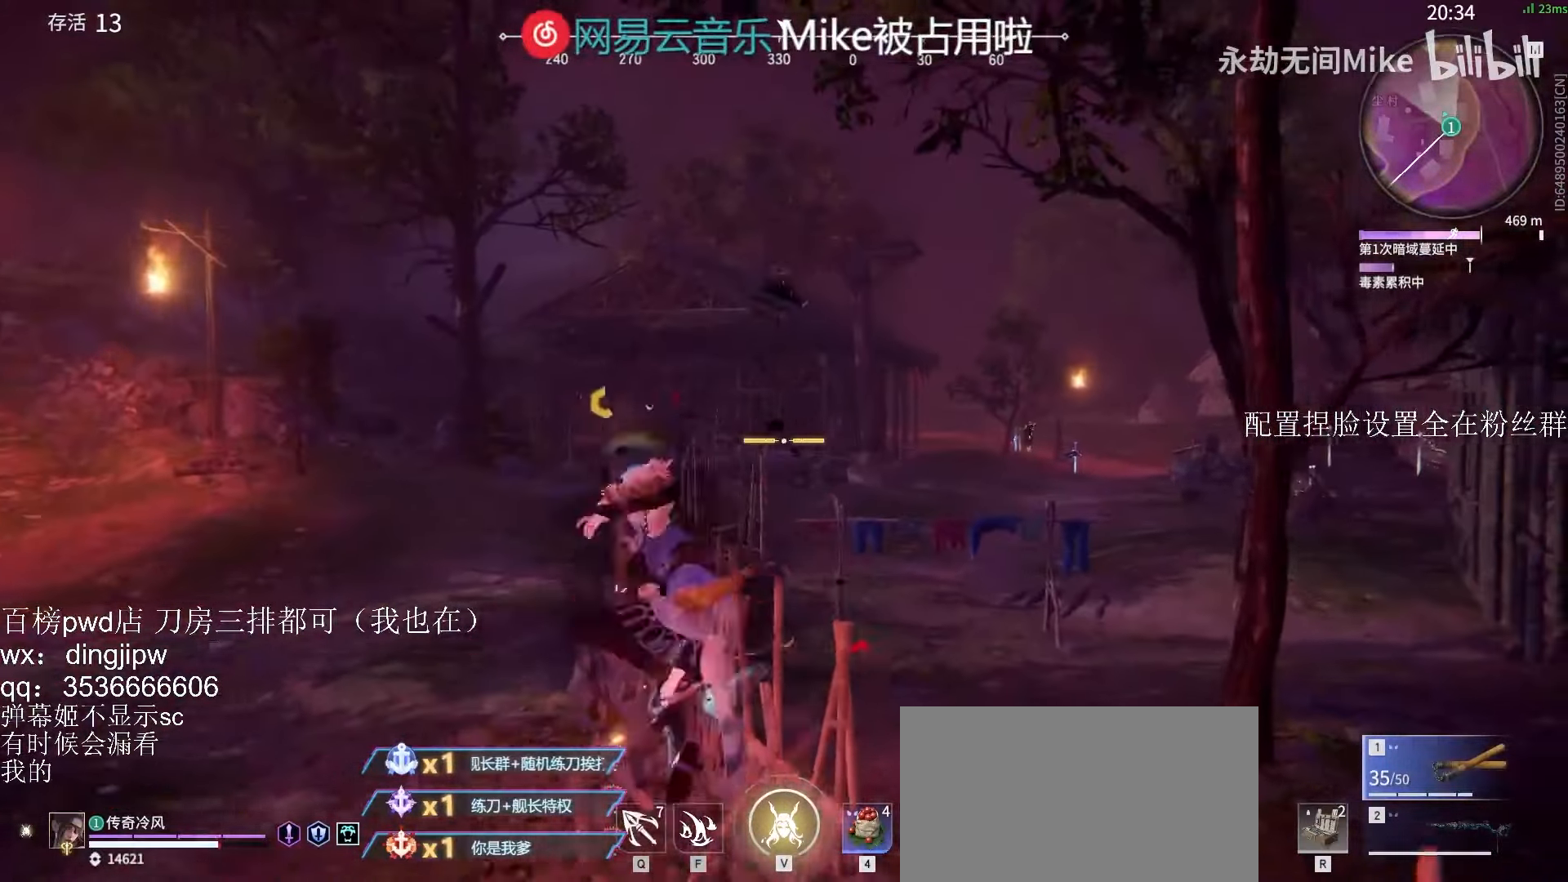
{"keys": ["a", "w"], "mouse": [], "events": [[267, "a", "down"]]}
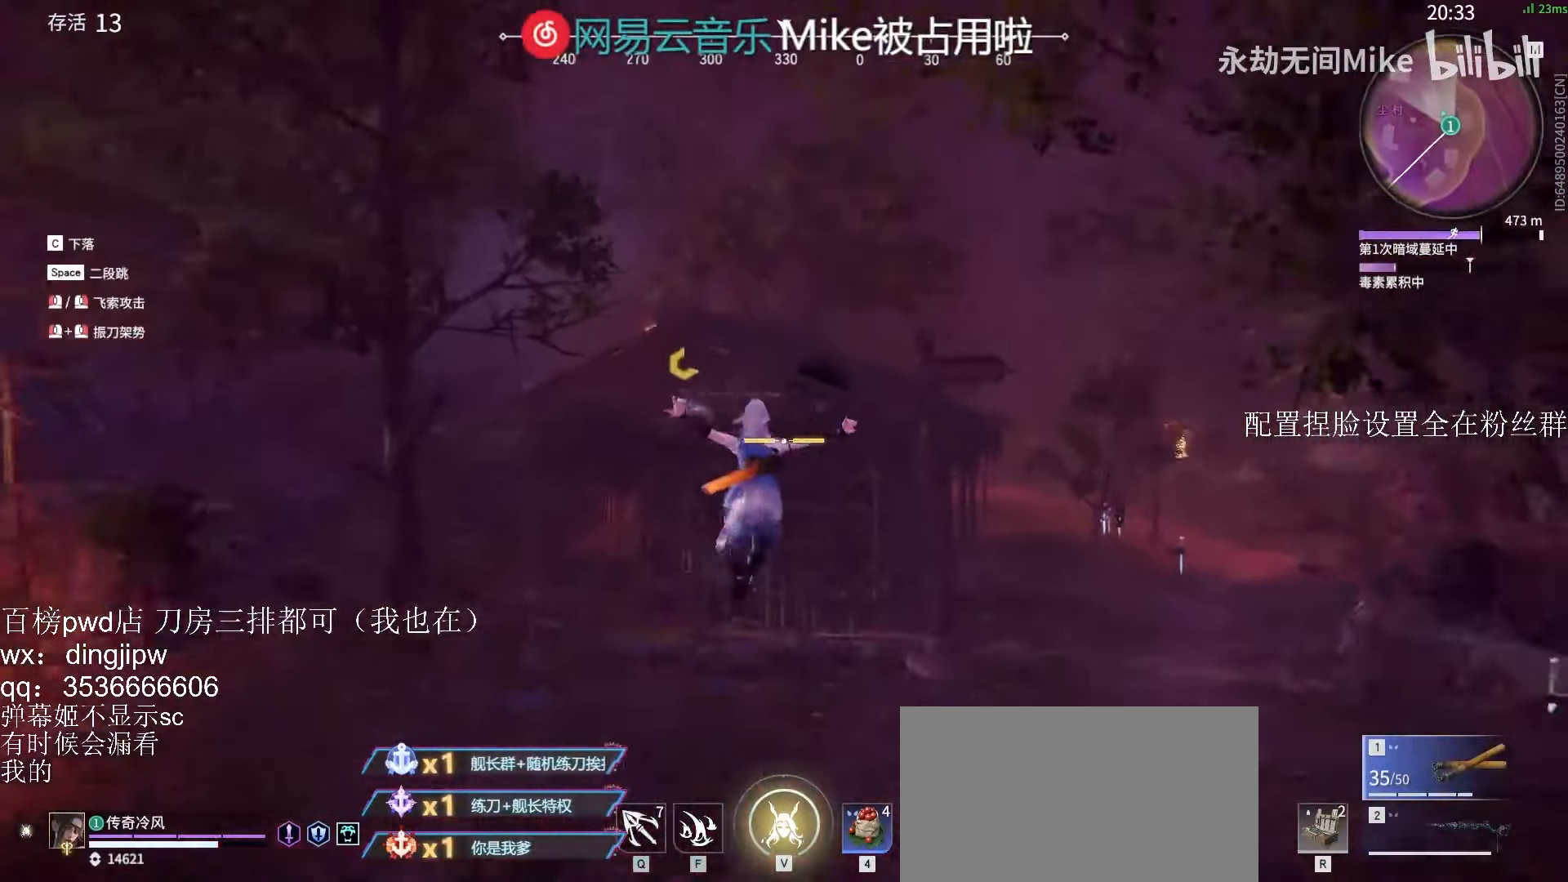
{"keys": ["w"], "mouse": [], "events": [[67, "a", "up"]]}
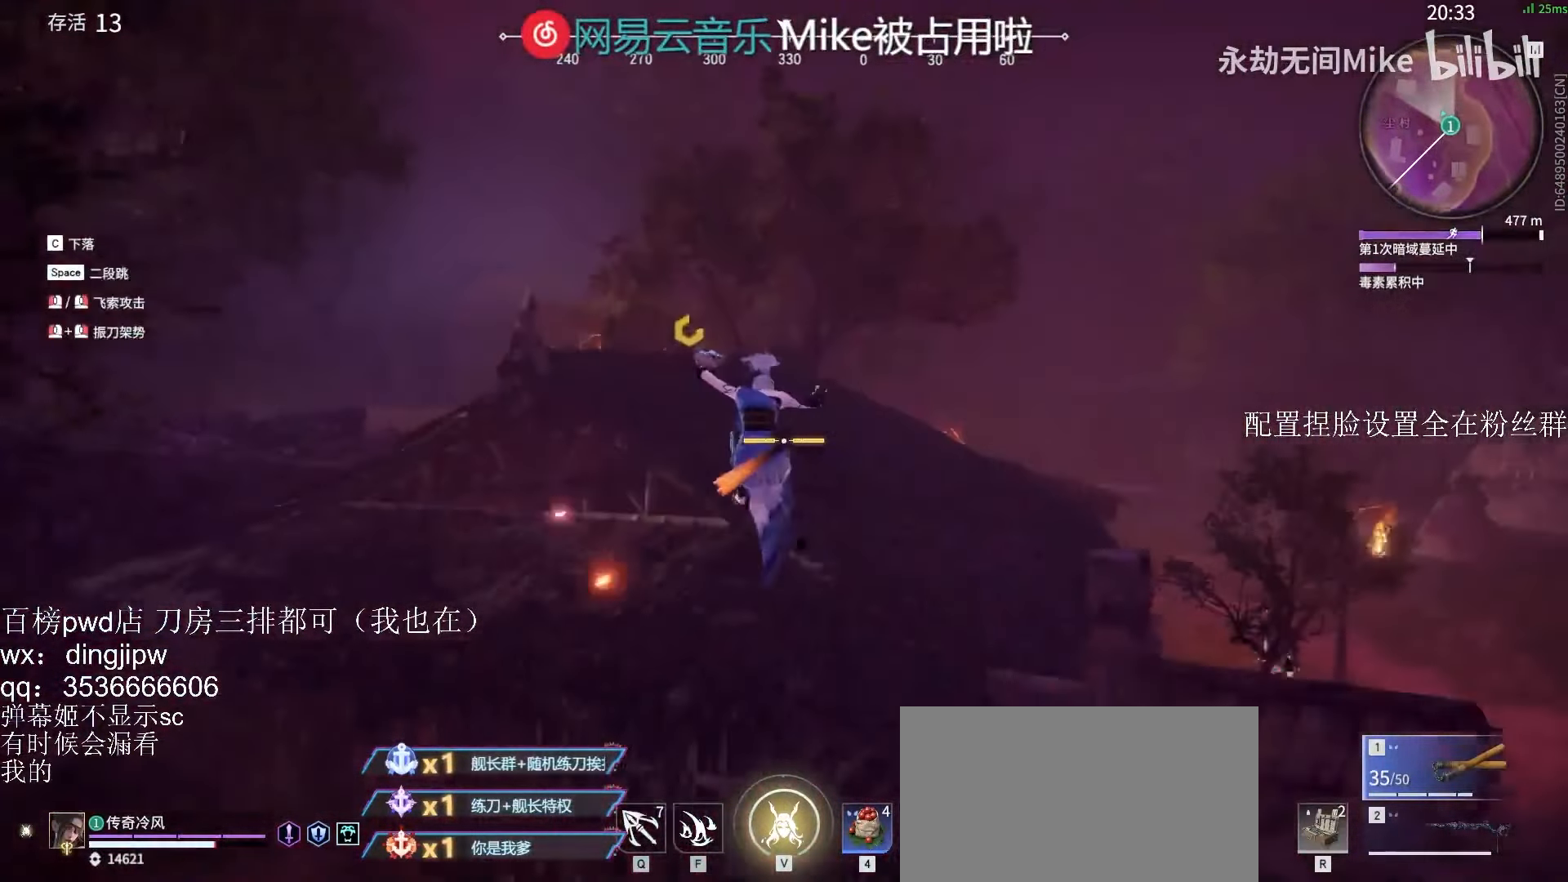
{"keys": ["a", "w"], "mouse": [], "events": [[167, "mouse_left", "down"], [300, "mouse_left", "up"], [300, "space", "down"], [367, "a", "down"], [433, "space", "up"]]}
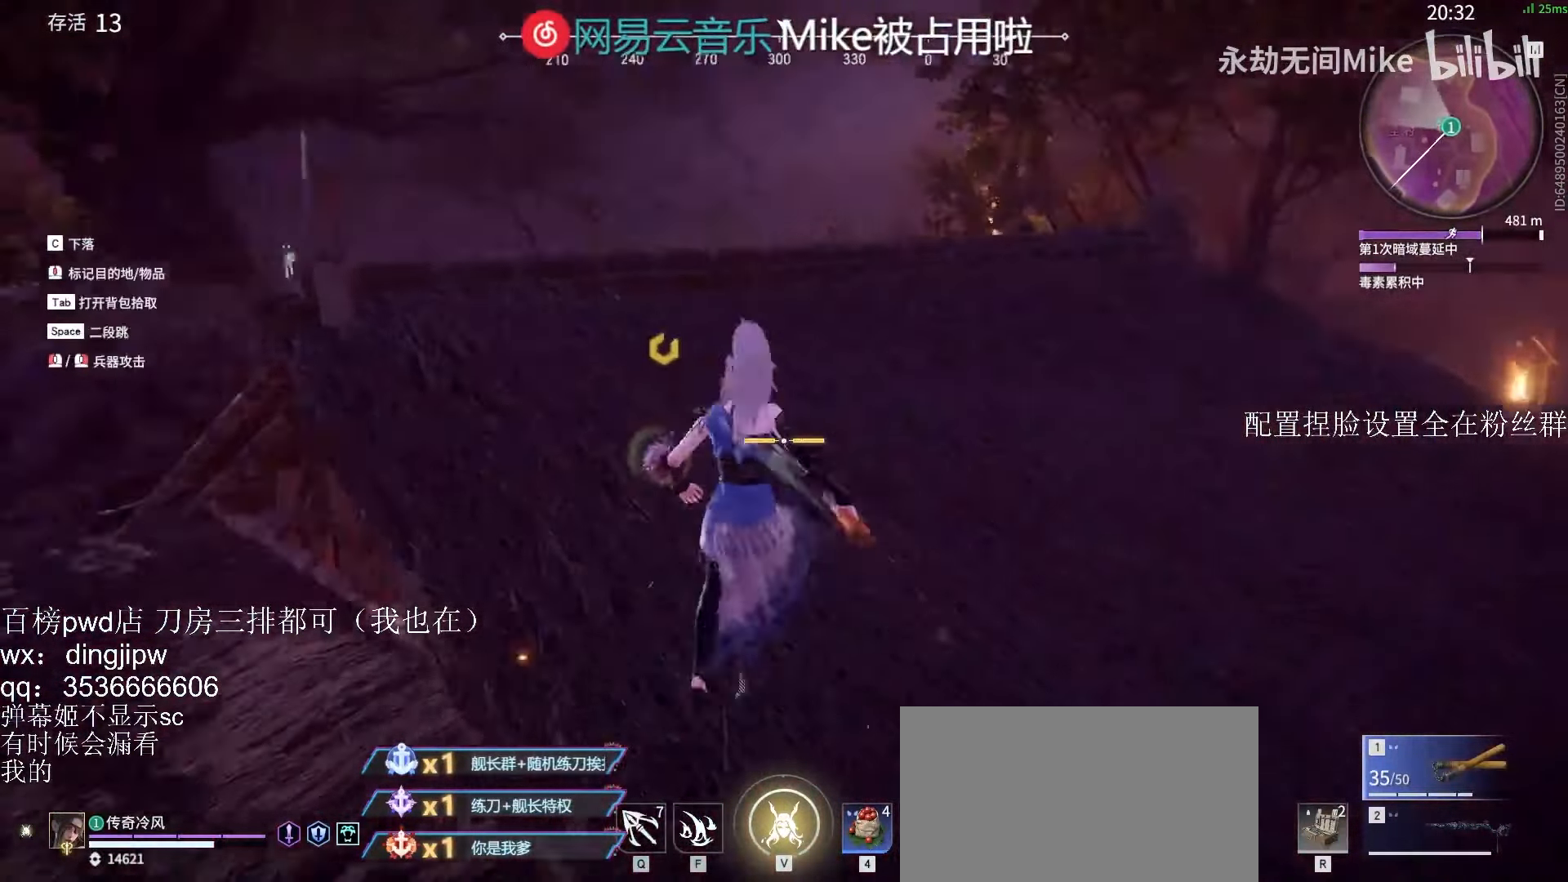
{"keys": ["shift", "w"], "mouse": ["right"], "events": [[100, "a", "up"], [300, "shift", "down"], [467, "mouse_right", "down"]]}
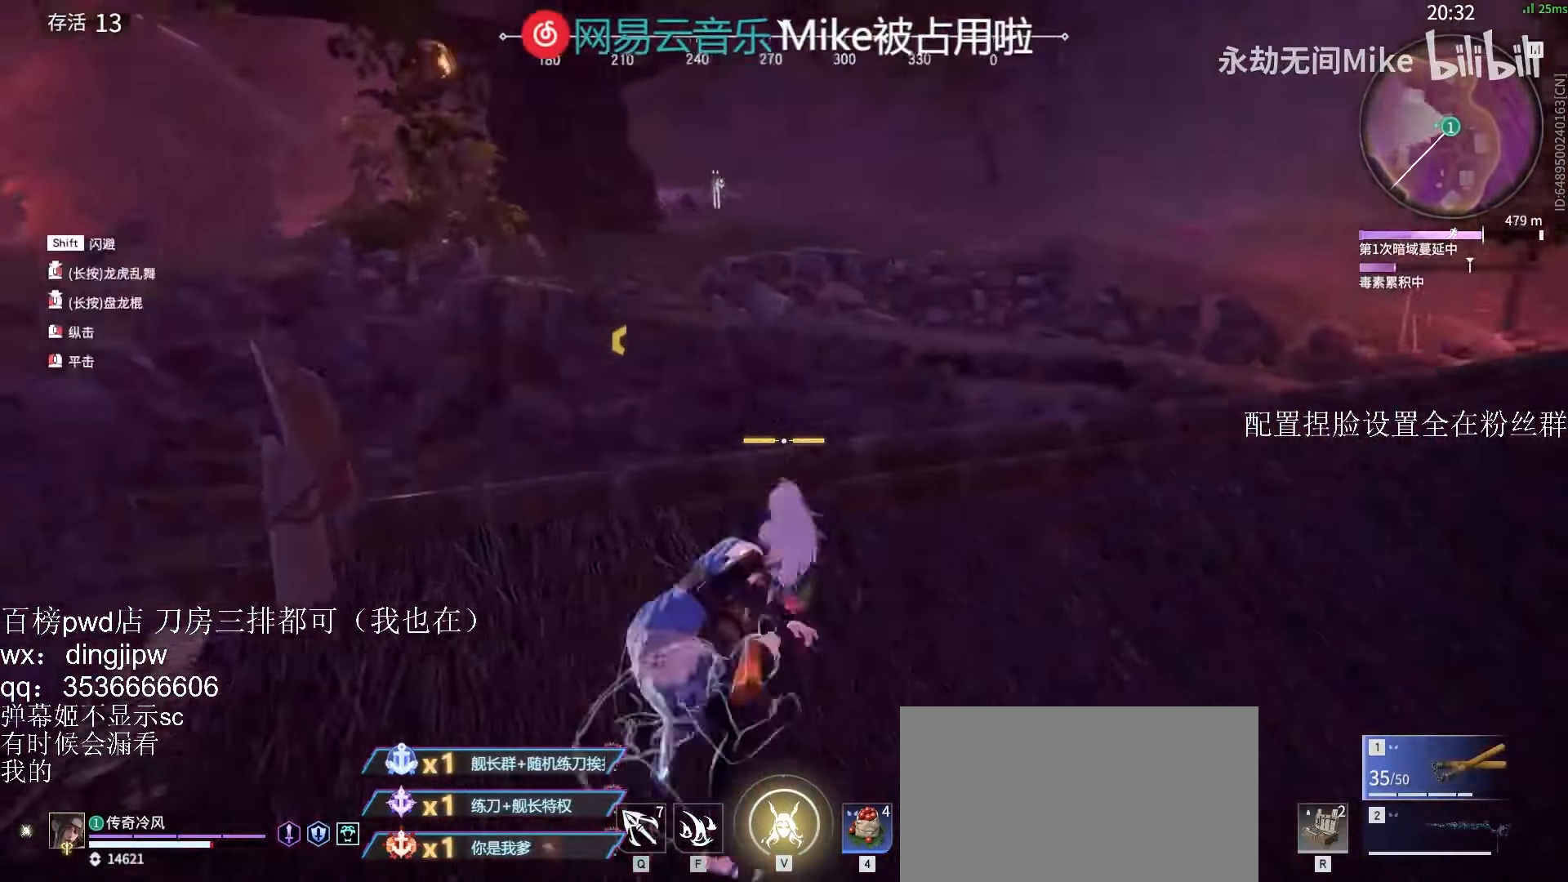
{"keys": ["shift", "w"], "mouse": [], "events": [[100, "shift", "up"], [367, "shift", "down"], [500, "mouse_right", "up"]]}
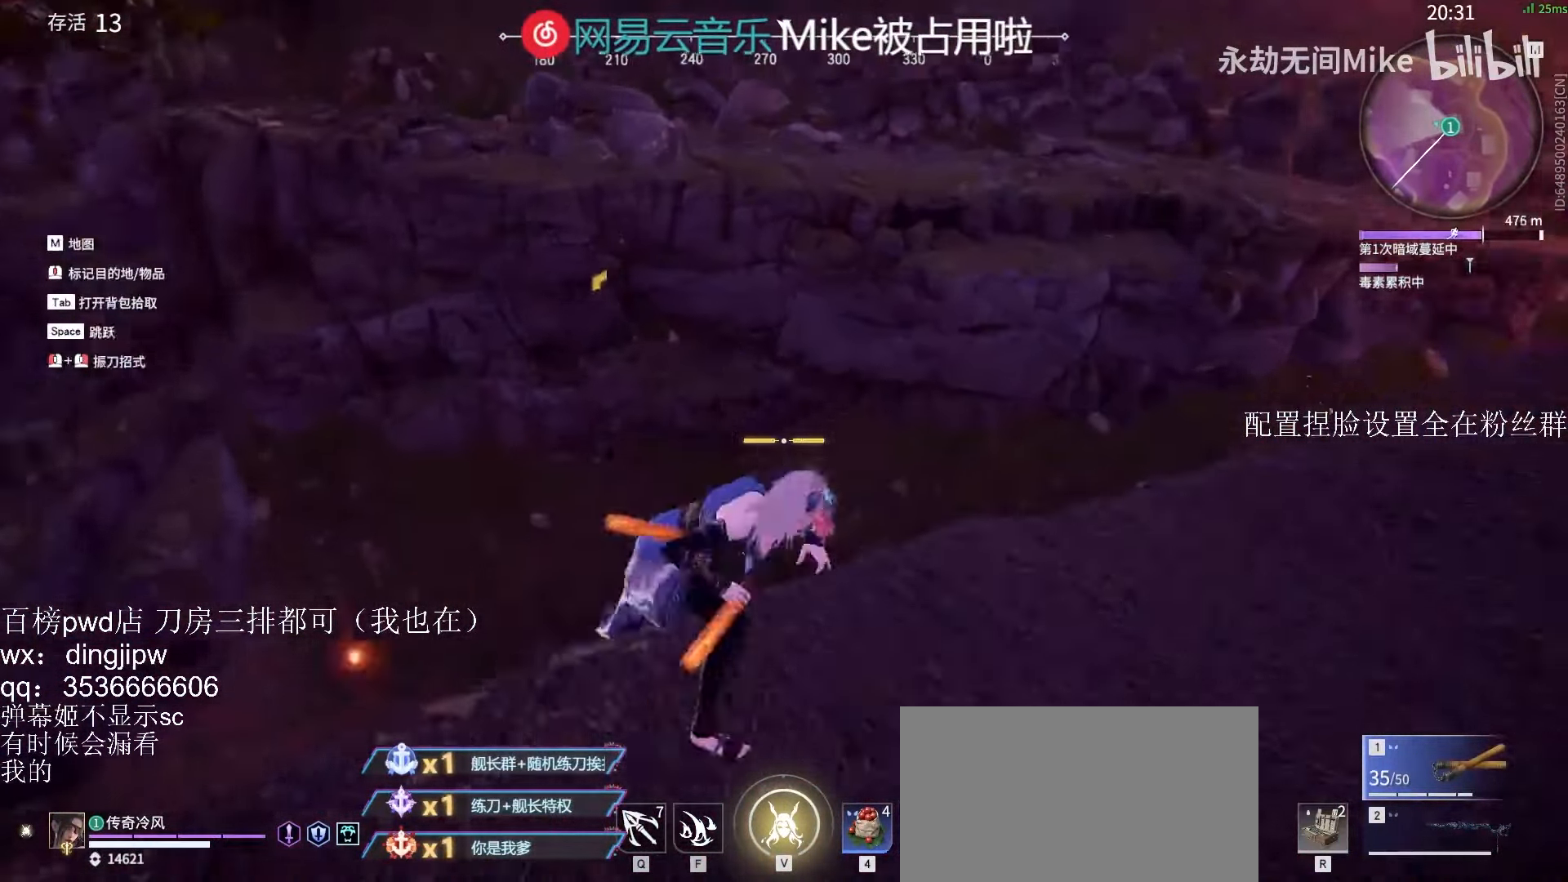
{"keys": ["w"], "mouse": [], "events": [[133, "c", "down"], [200, "shift", "up"], [300, "c", "up"]]}
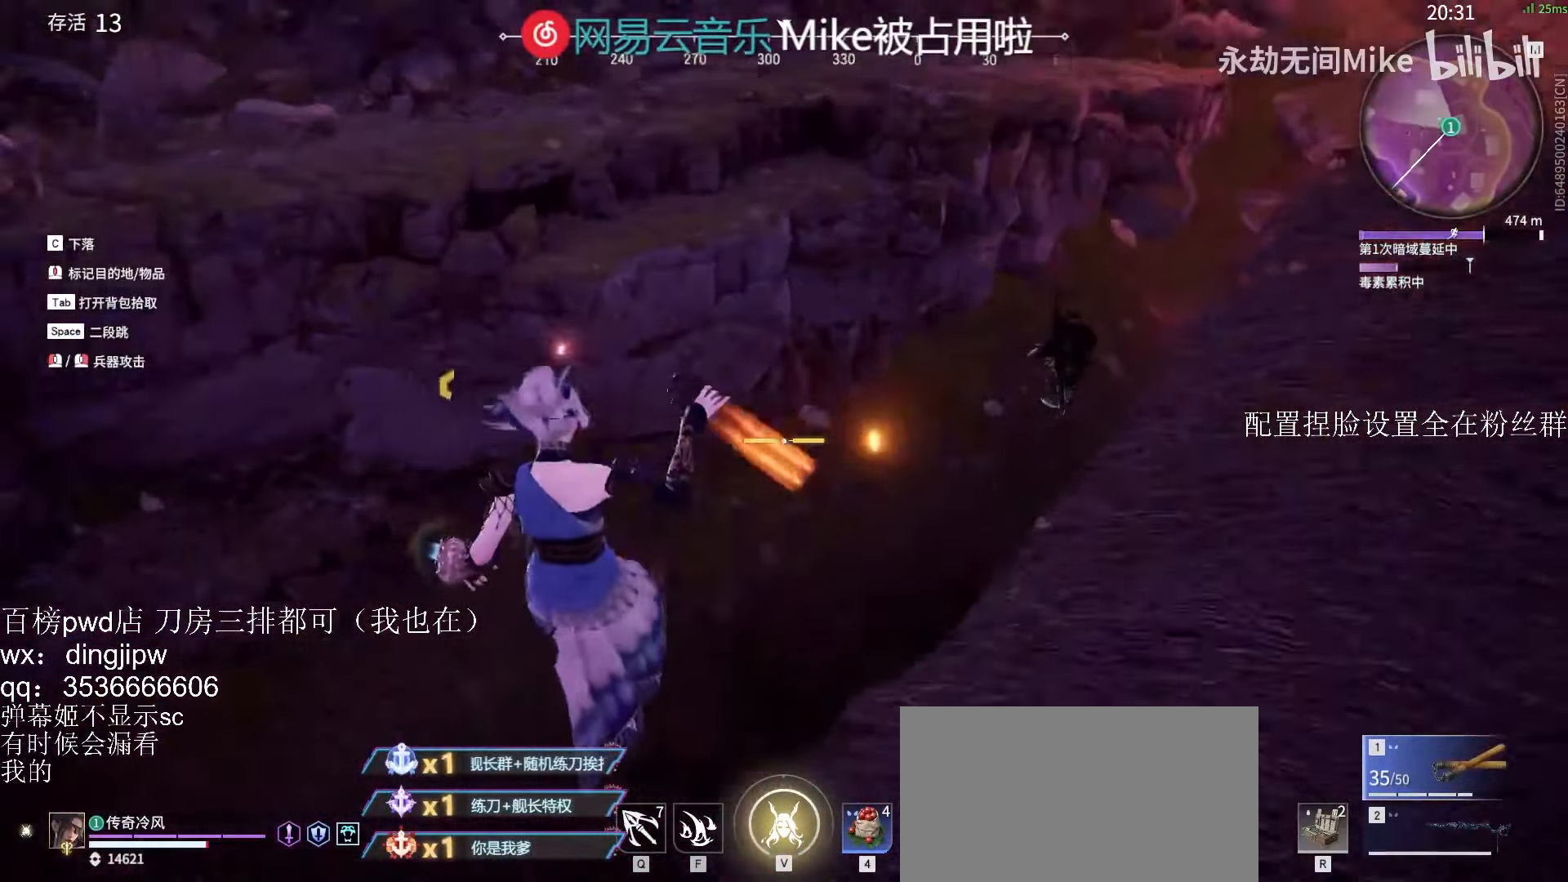
{"keys": ["tab", "w"], "mouse": [], "events": [[433, "tab", "down"]]}
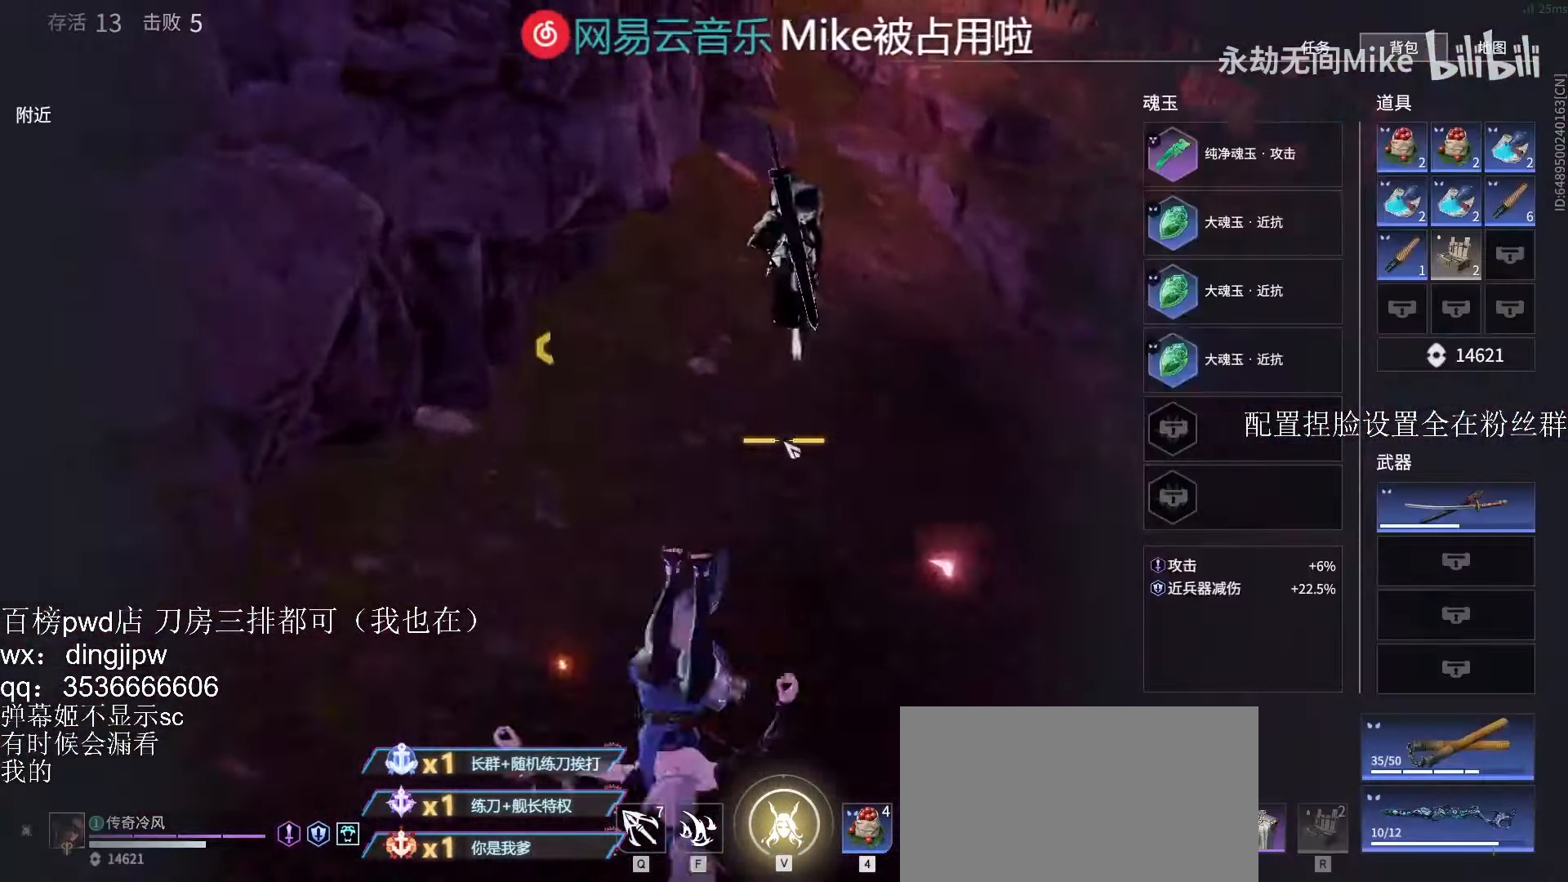
{"keys": [], "mouse": [], "events": [[67, "tab", "up"], [466, "w", "up"]]}
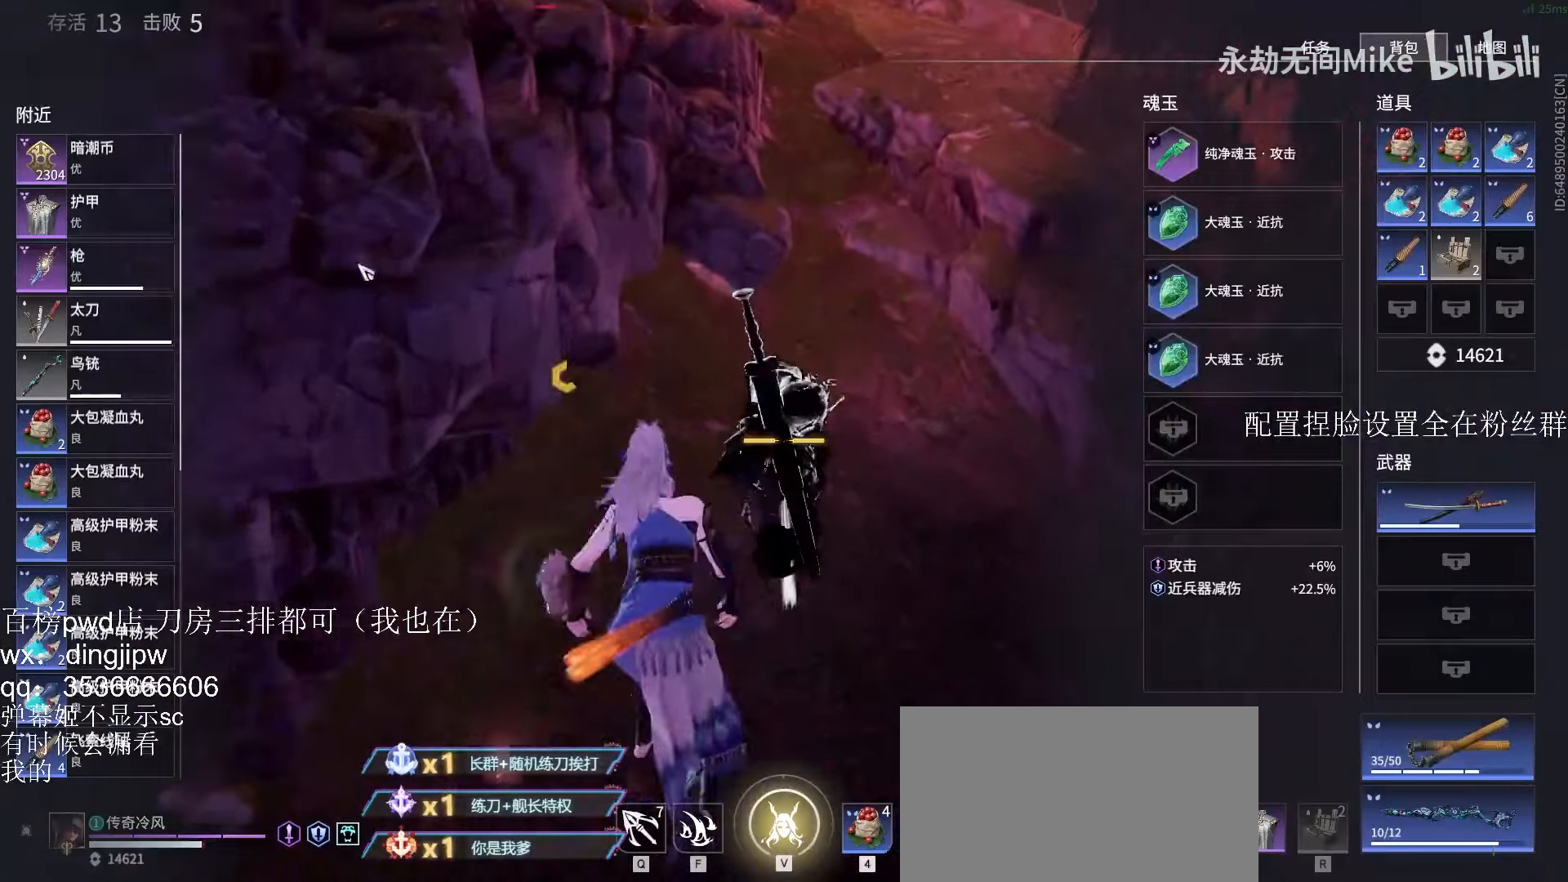
{"keys": [], "mouse": ["left"], "events": [[366, "mouse_left", "down"]]}
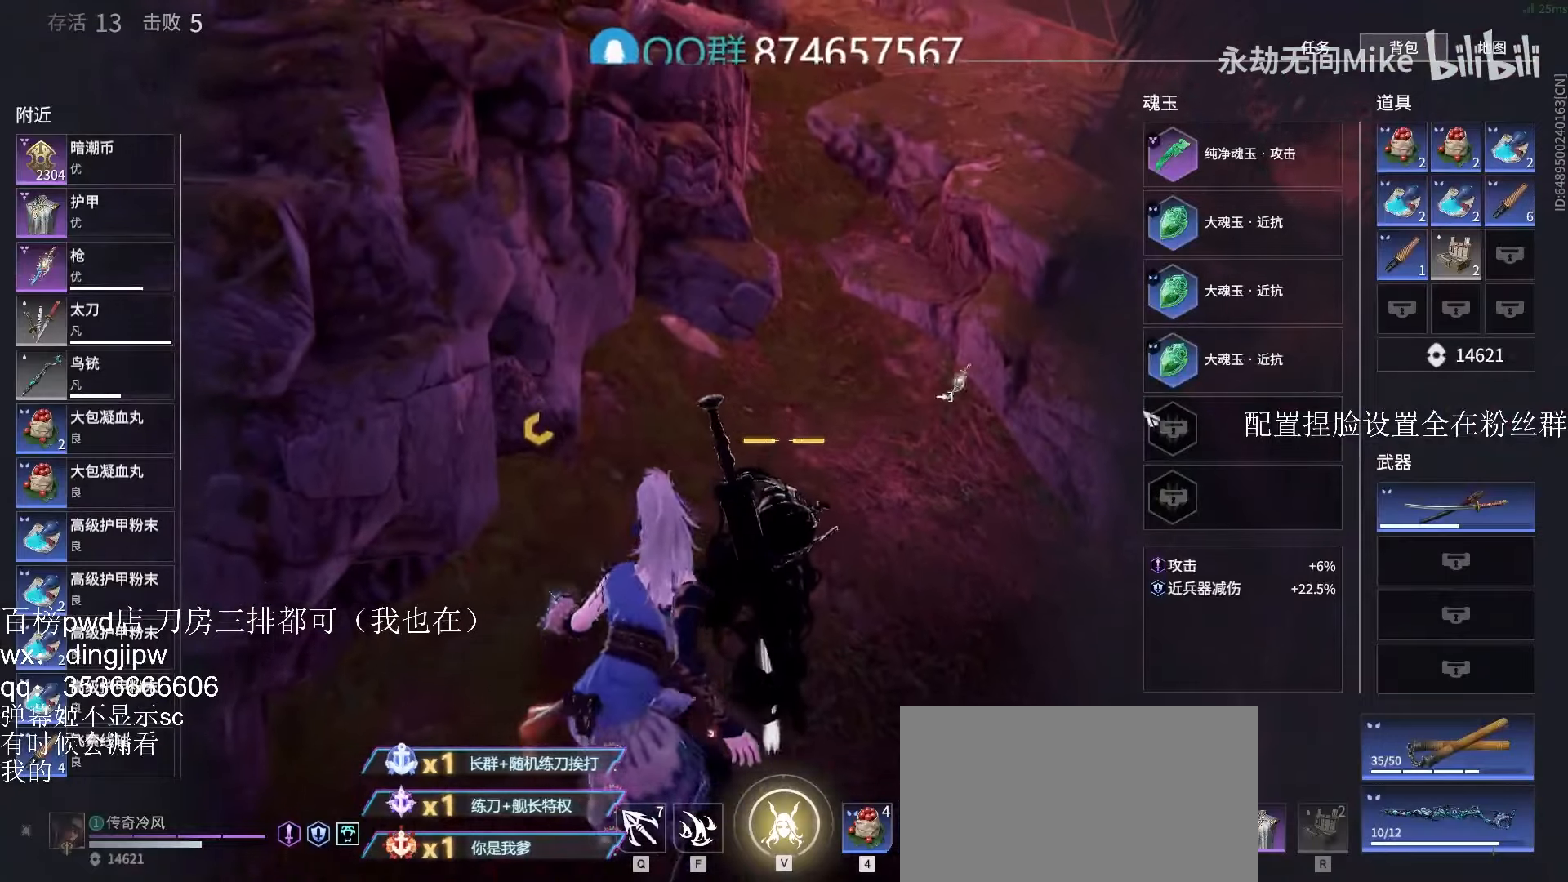
{"keys": [], "mouse": [], "events": [[400, "mouse_left", "up"]]}
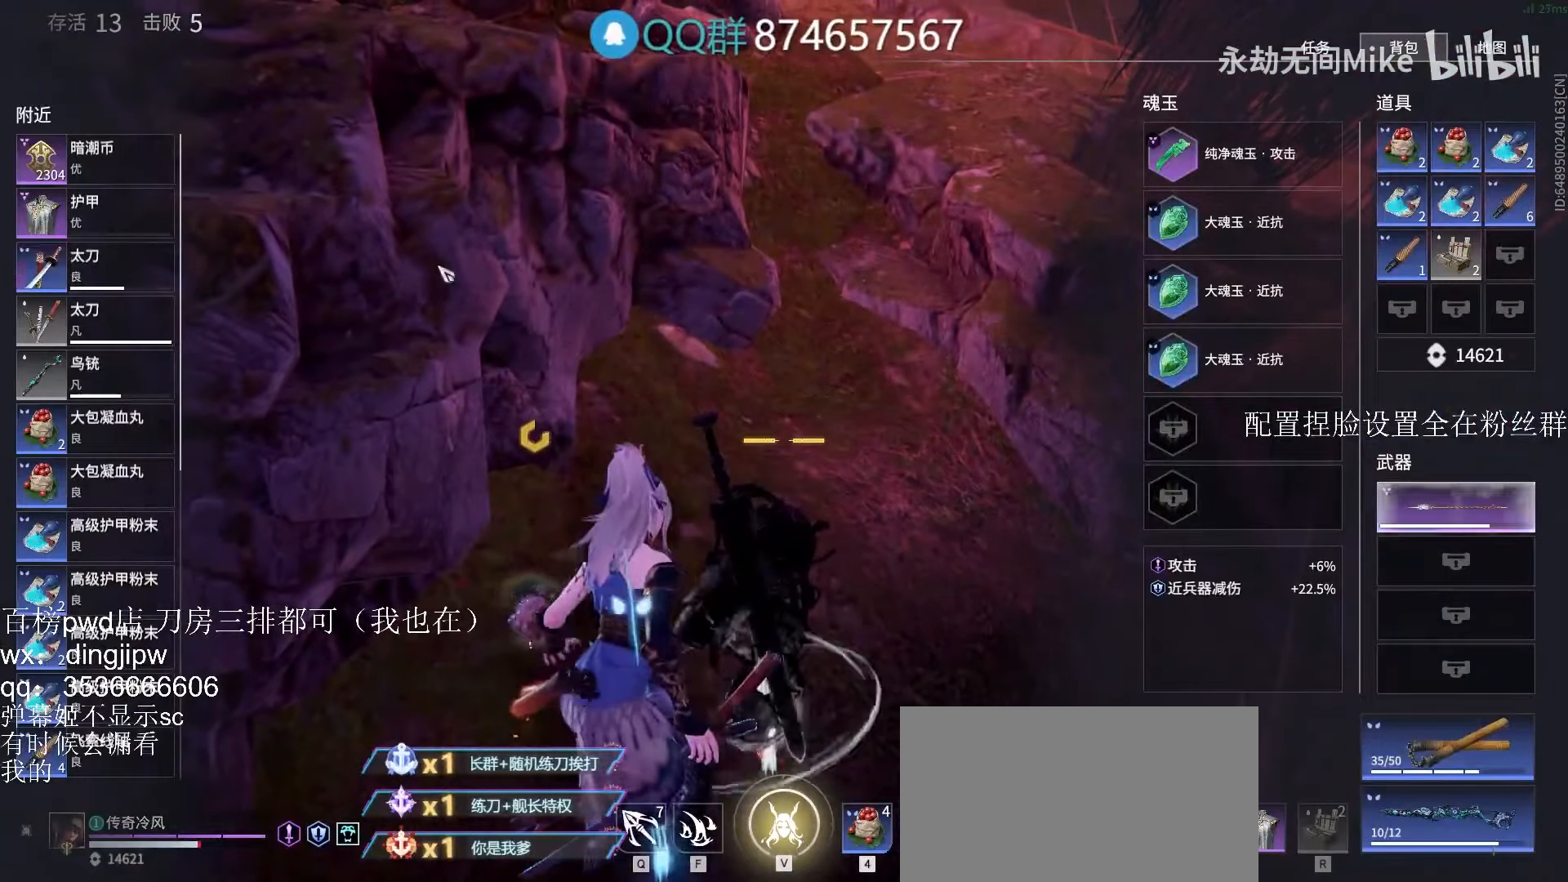
{"keys": [], "mouse": [], "events": [[266, "mouse_left", "down"], [333, "mouse_left", "up"]]}
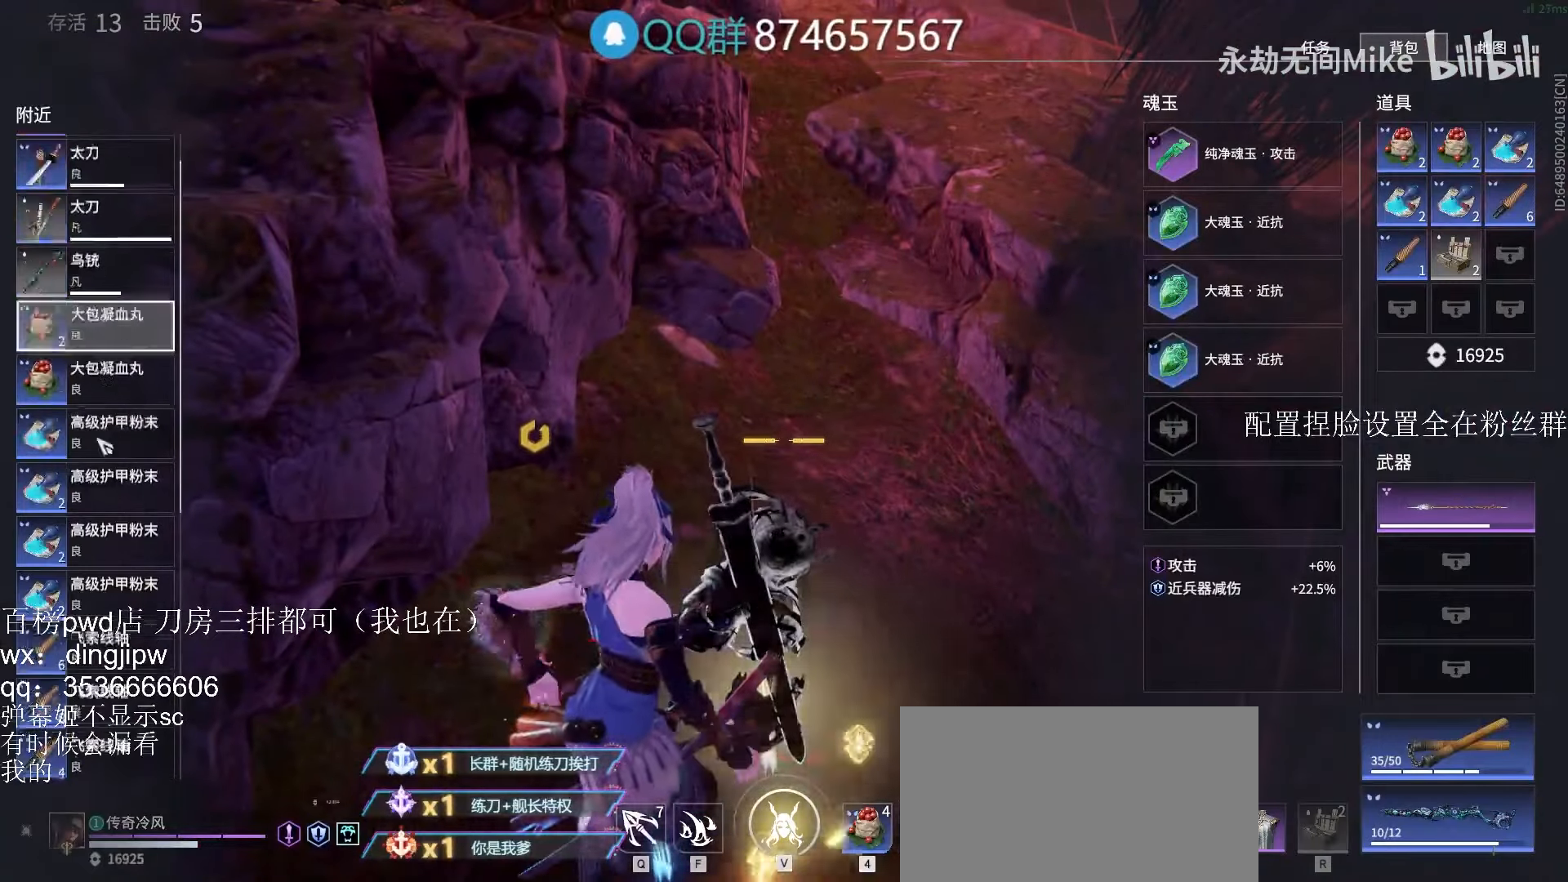
{"keys": [], "mouse": [], "events": []}
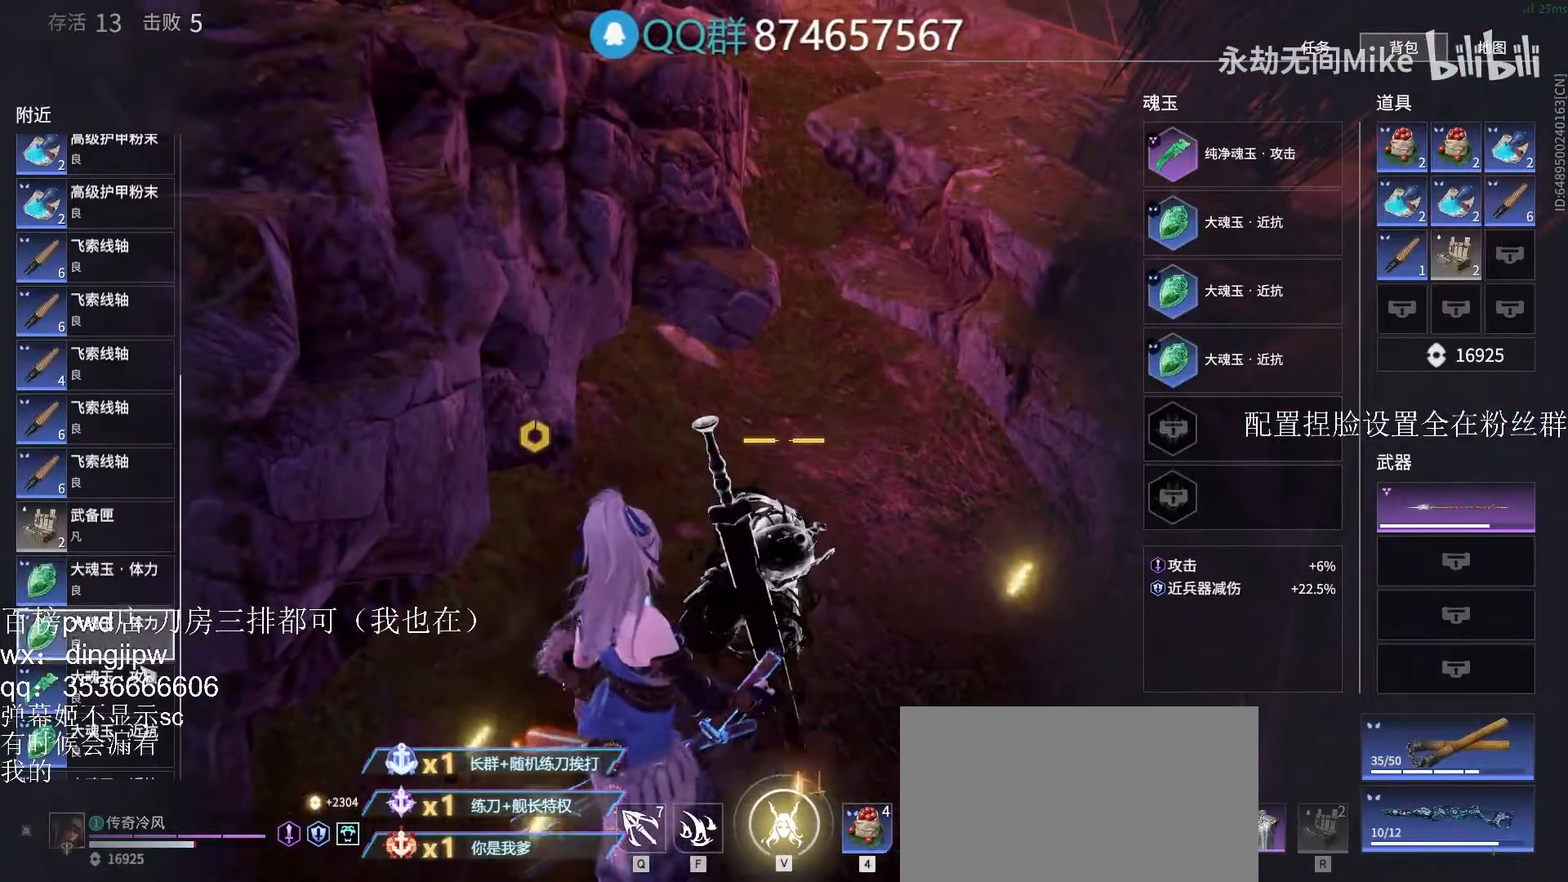
{"keys": [], "mouse": [], "events": [[366, "mouse_left", "down"], [433, "mouse_left", "up"]]}
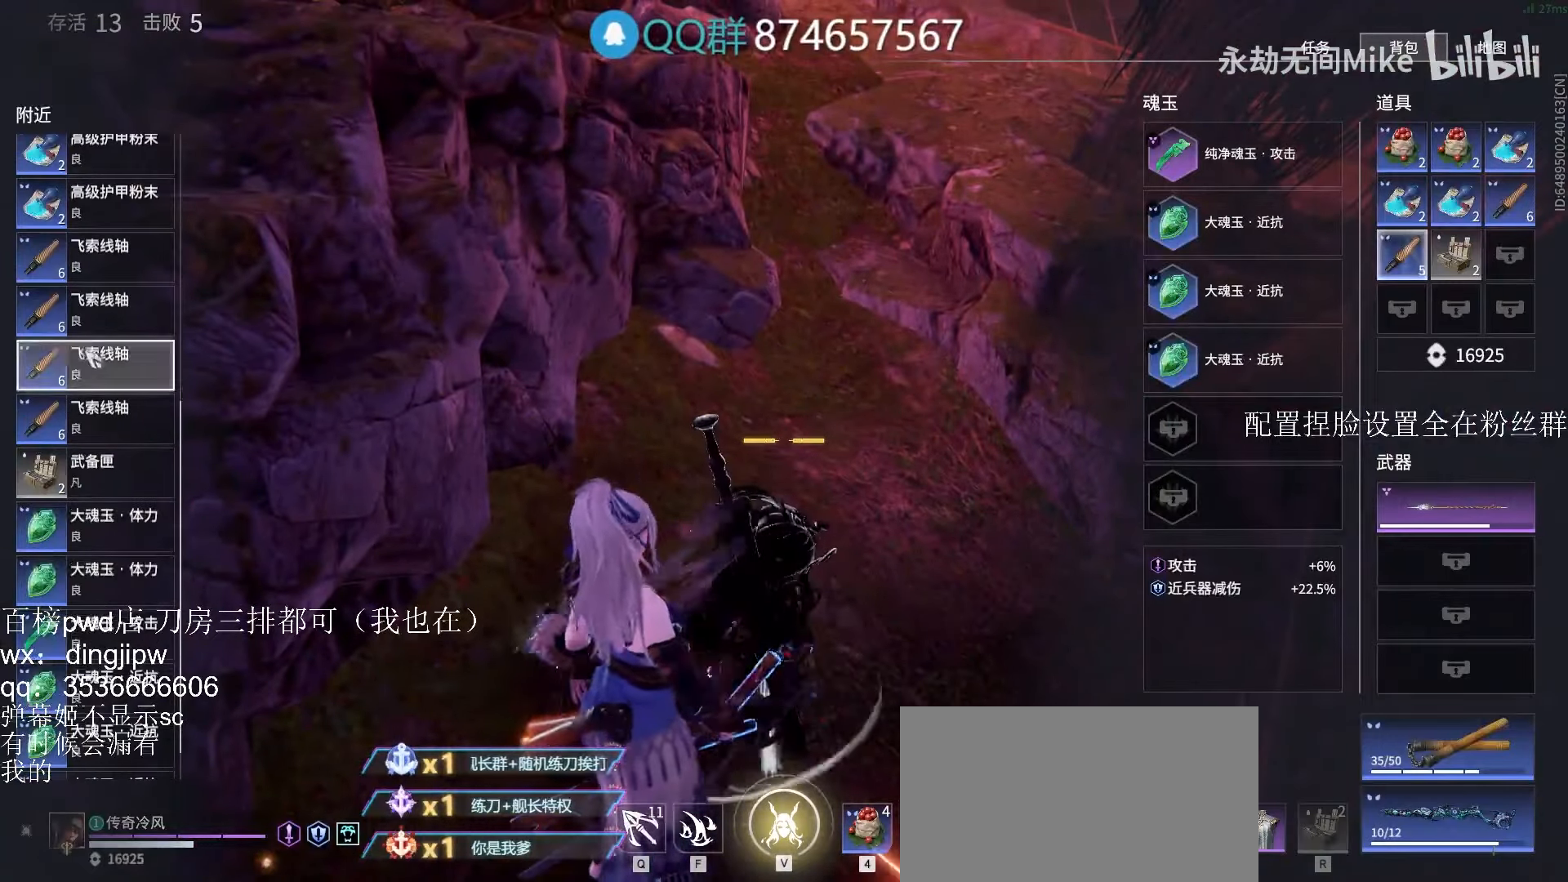
{"keys": [], "mouse": [], "events": [[100, "mouse_left", "down"], [166, "mouse_left", "up"]]}
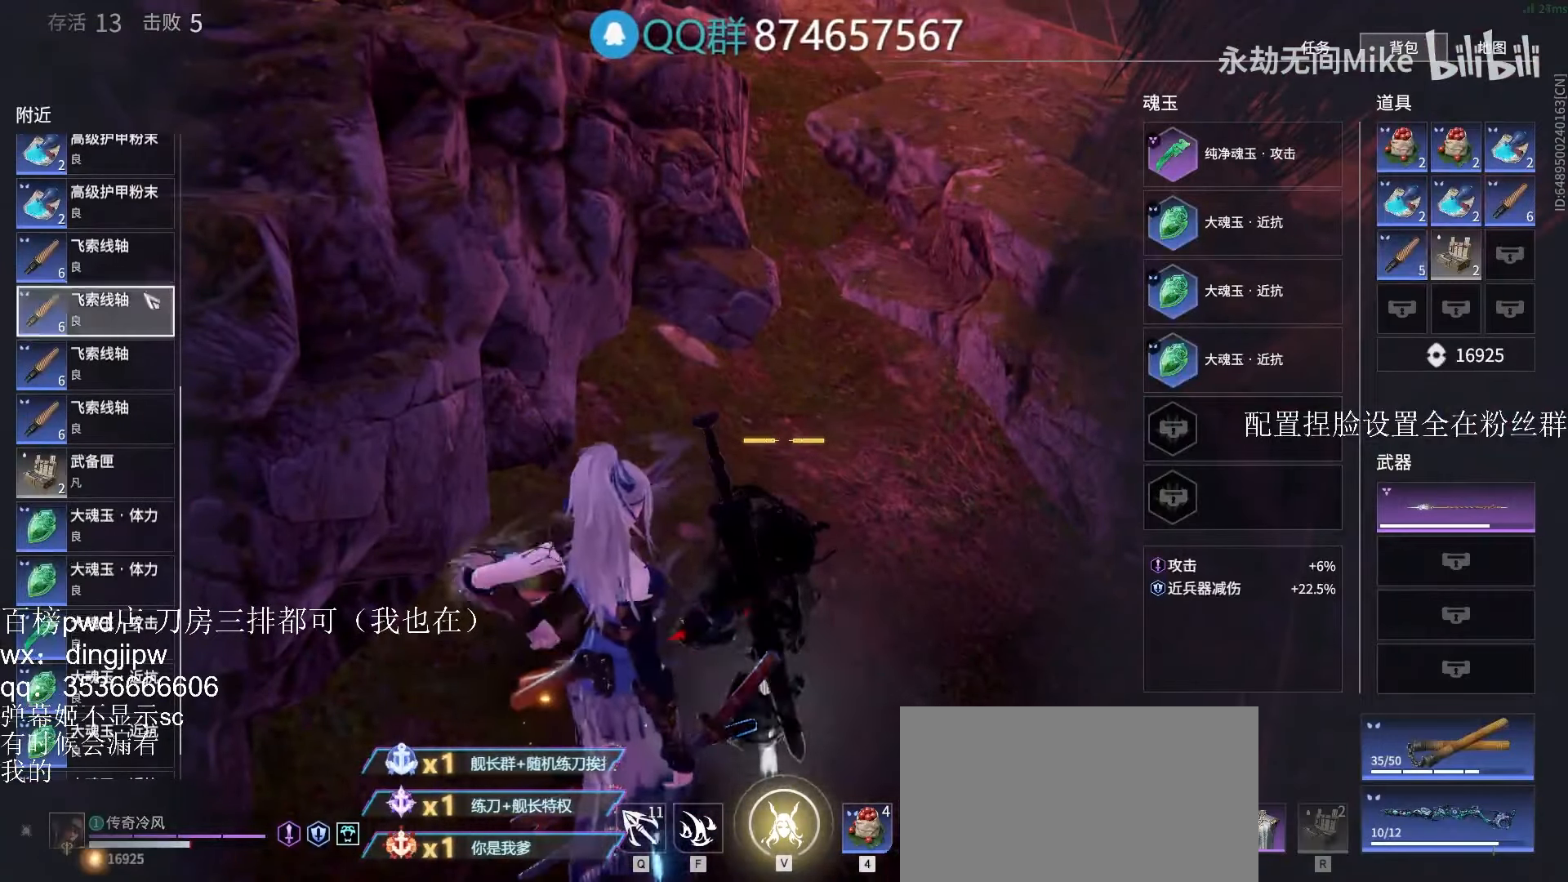
{"keys": ["w"], "mouse": ["right"], "events": [[33, "d", "down"], [33, "shift", "down"], [33, "tab", "down"], [66, "shift", "up"], [100, "tab", "up"], [133, "shift", "down"], [233, "w", "down"], [300, "mouse_right", "down"], [400, "d", "up"], [433, "shift", "up"]]}
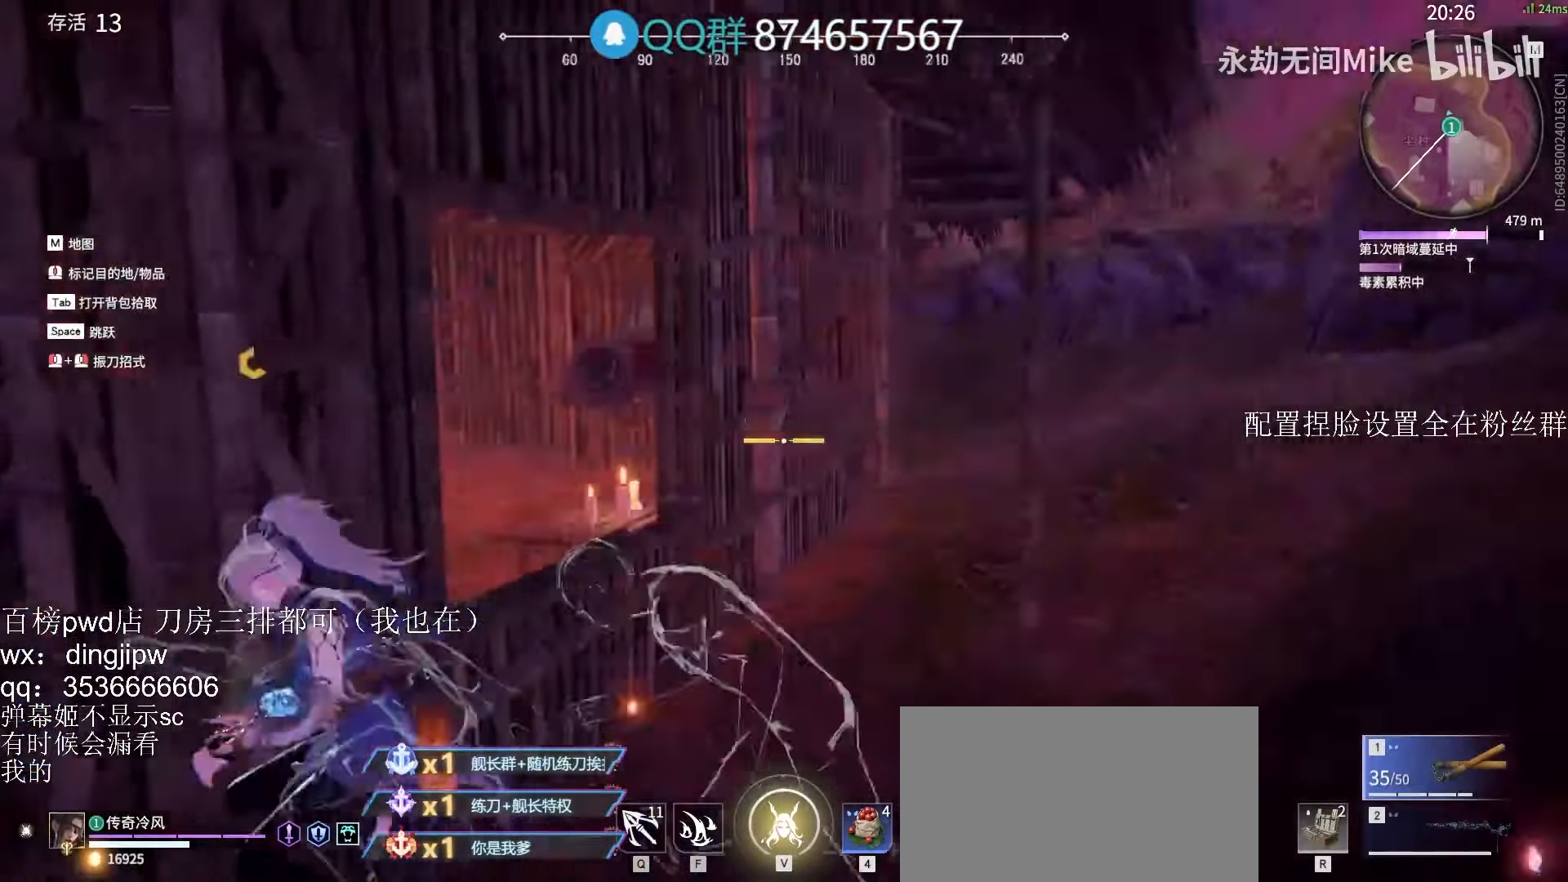
{"keys": ["d", "shift", "w"], "mouse": [], "events": [[133, "shift", "down"], [233, "mouse_right", "up"], [366, "d", "down"]]}
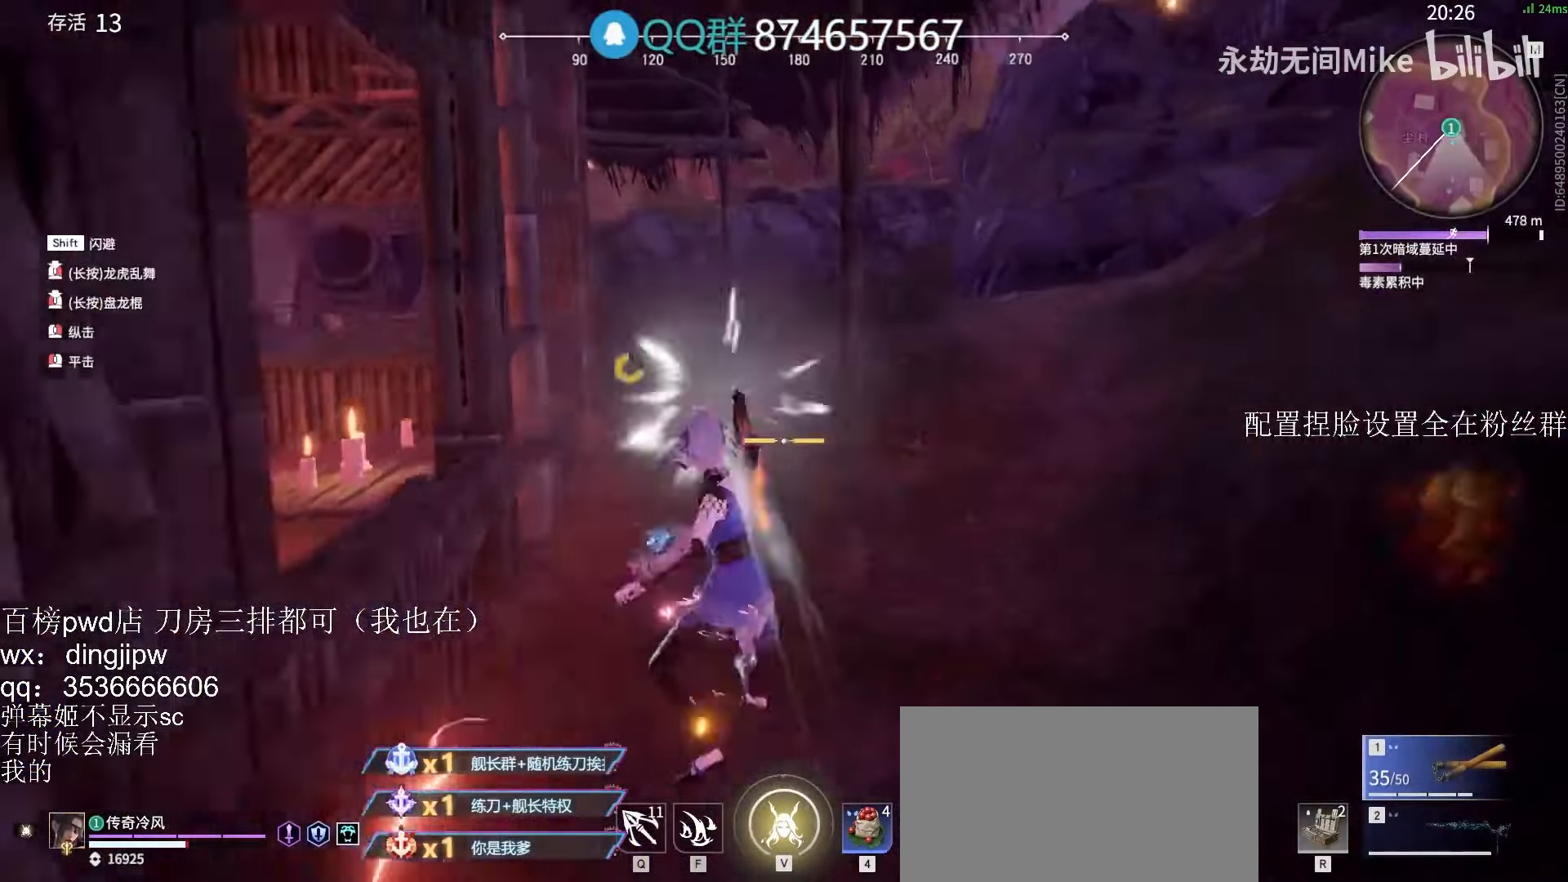
{"keys": ["shift", "w"], "mouse": [], "events": [[33, "d", "up"], [133, "shift", "up"], [333, "shift", "down"]]}
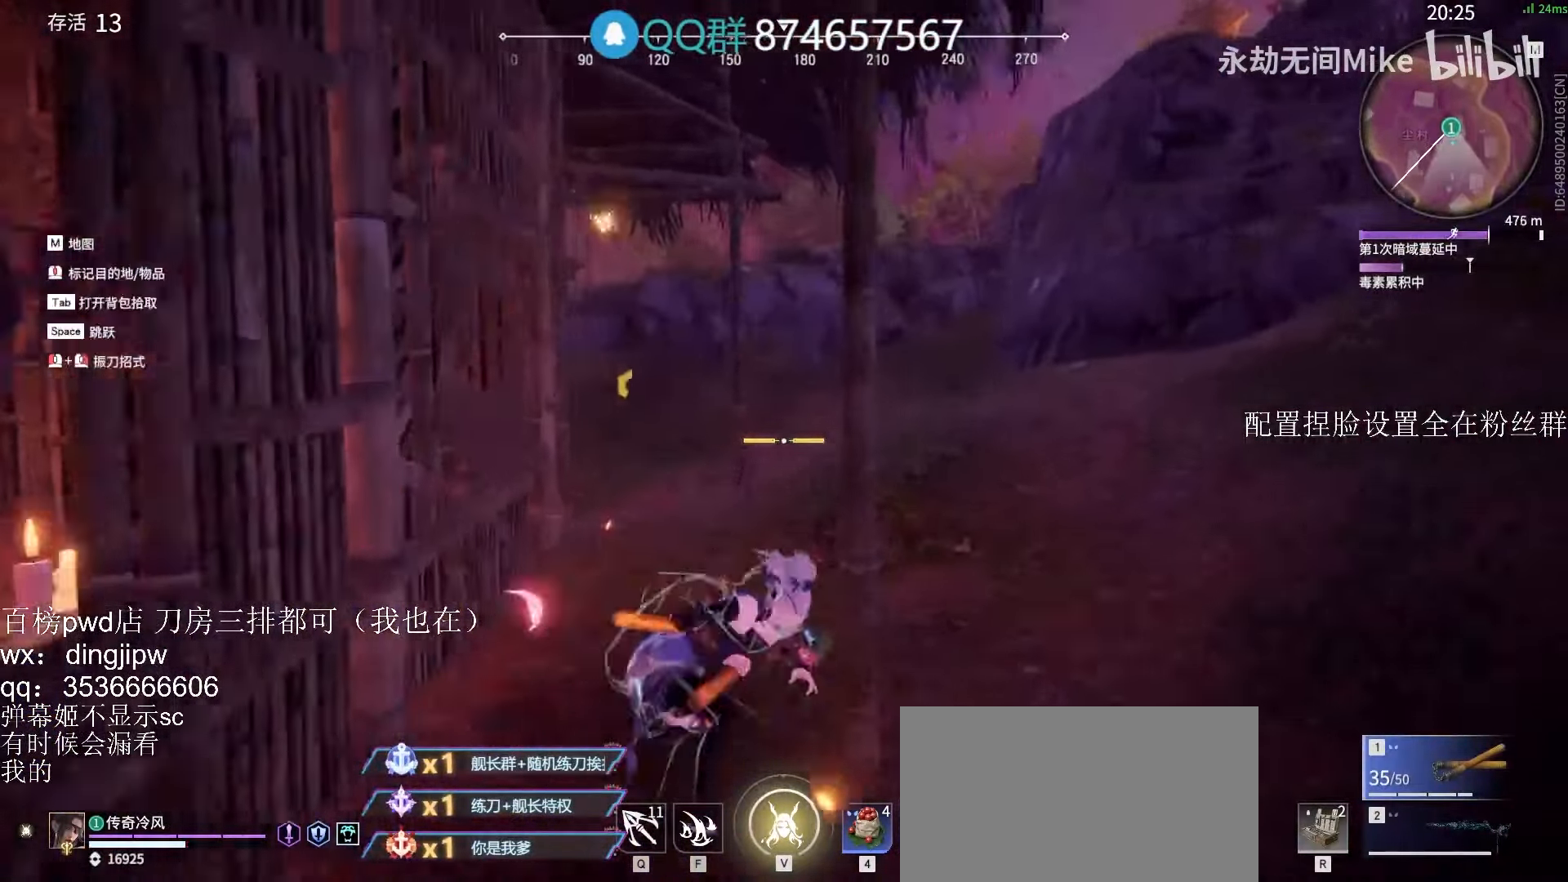
{"keys": ["shift", "w"], "mouse": ["right"], "events": [[66, "mouse_right", "down"], [166, "shift", "up"], [366, "shift", "down"]]}
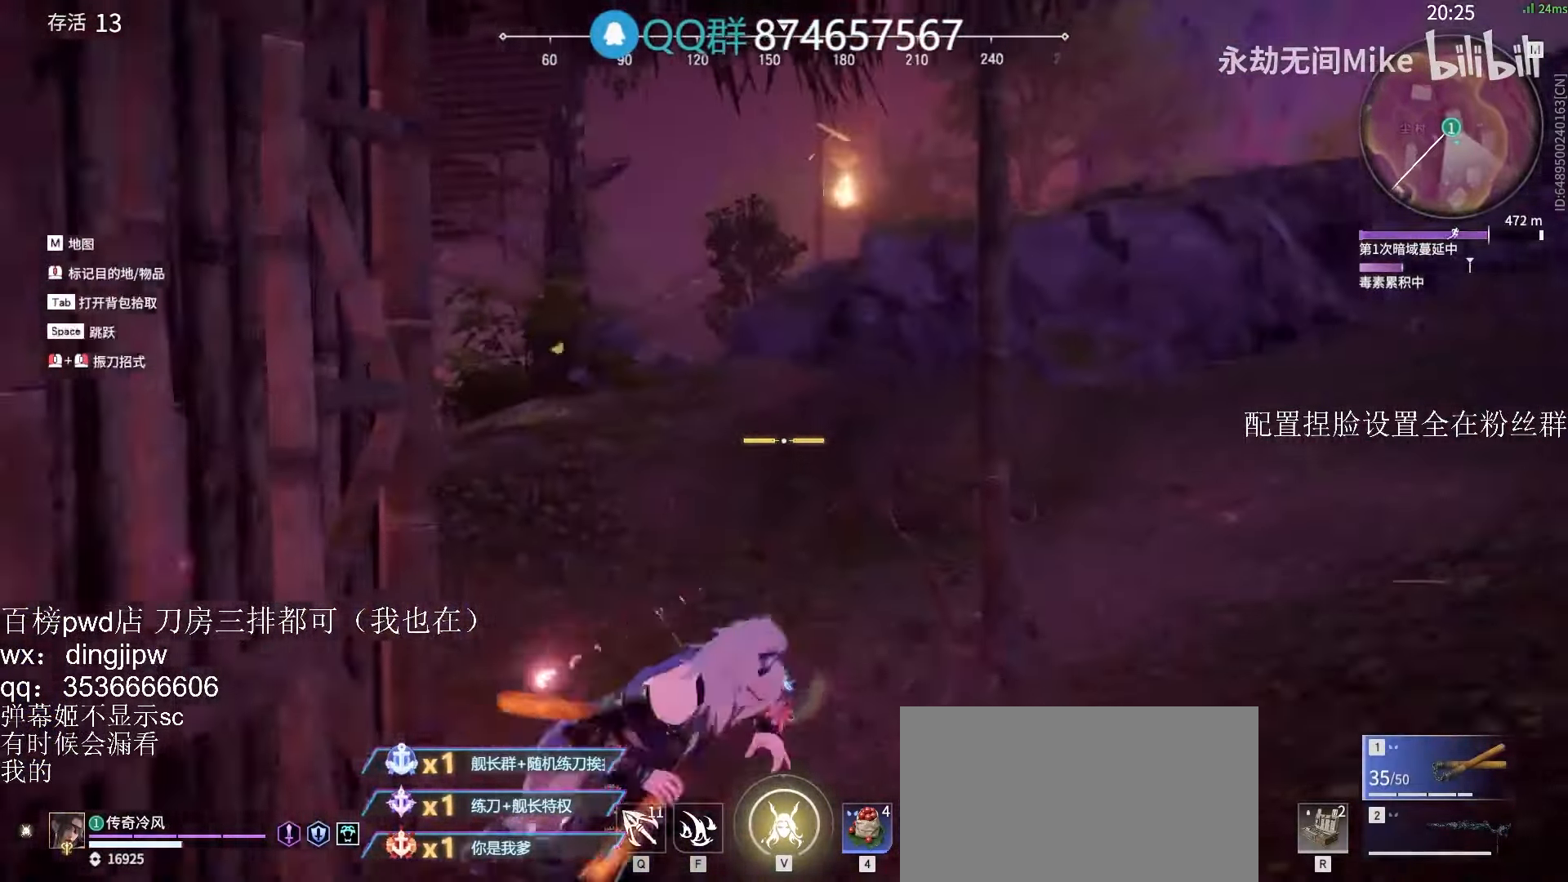
{"keys": ["space", "w"], "mouse": [], "events": [[33, "mouse_right", "up"], [100, "c", "down"], [167, "shift", "up"], [234, "c", "up"], [300, "space", "down"]]}
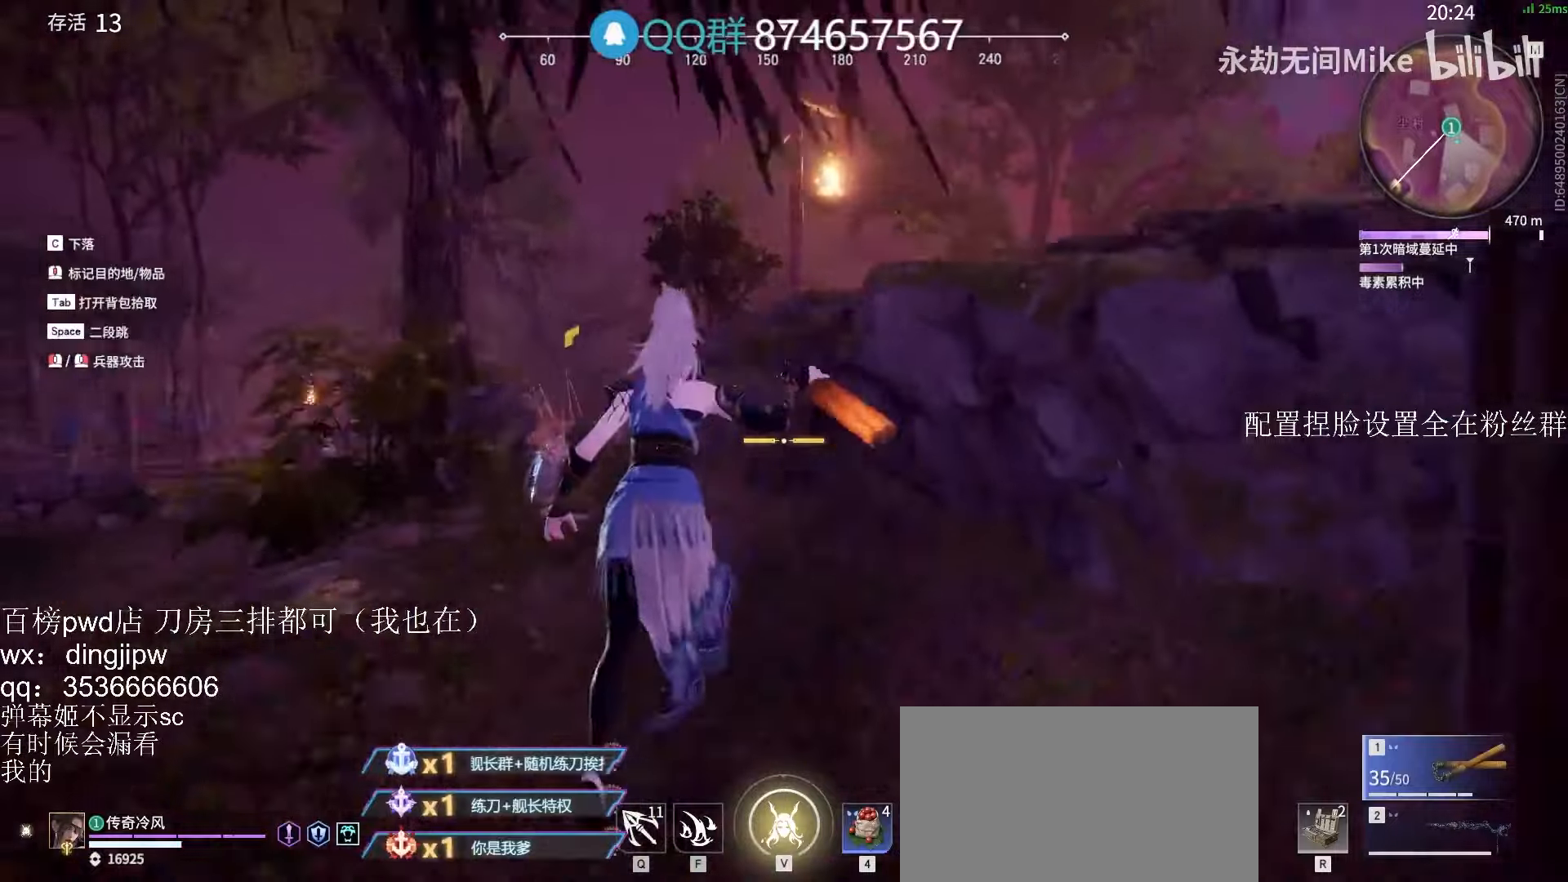
{"keys": ["q", "w"], "mouse": [], "events": [[34, "space", "up"], [167, "d", "down"], [267, "space", "down"], [334, "d", "up"], [367, "space", "up"], [500, "q", "down"]]}
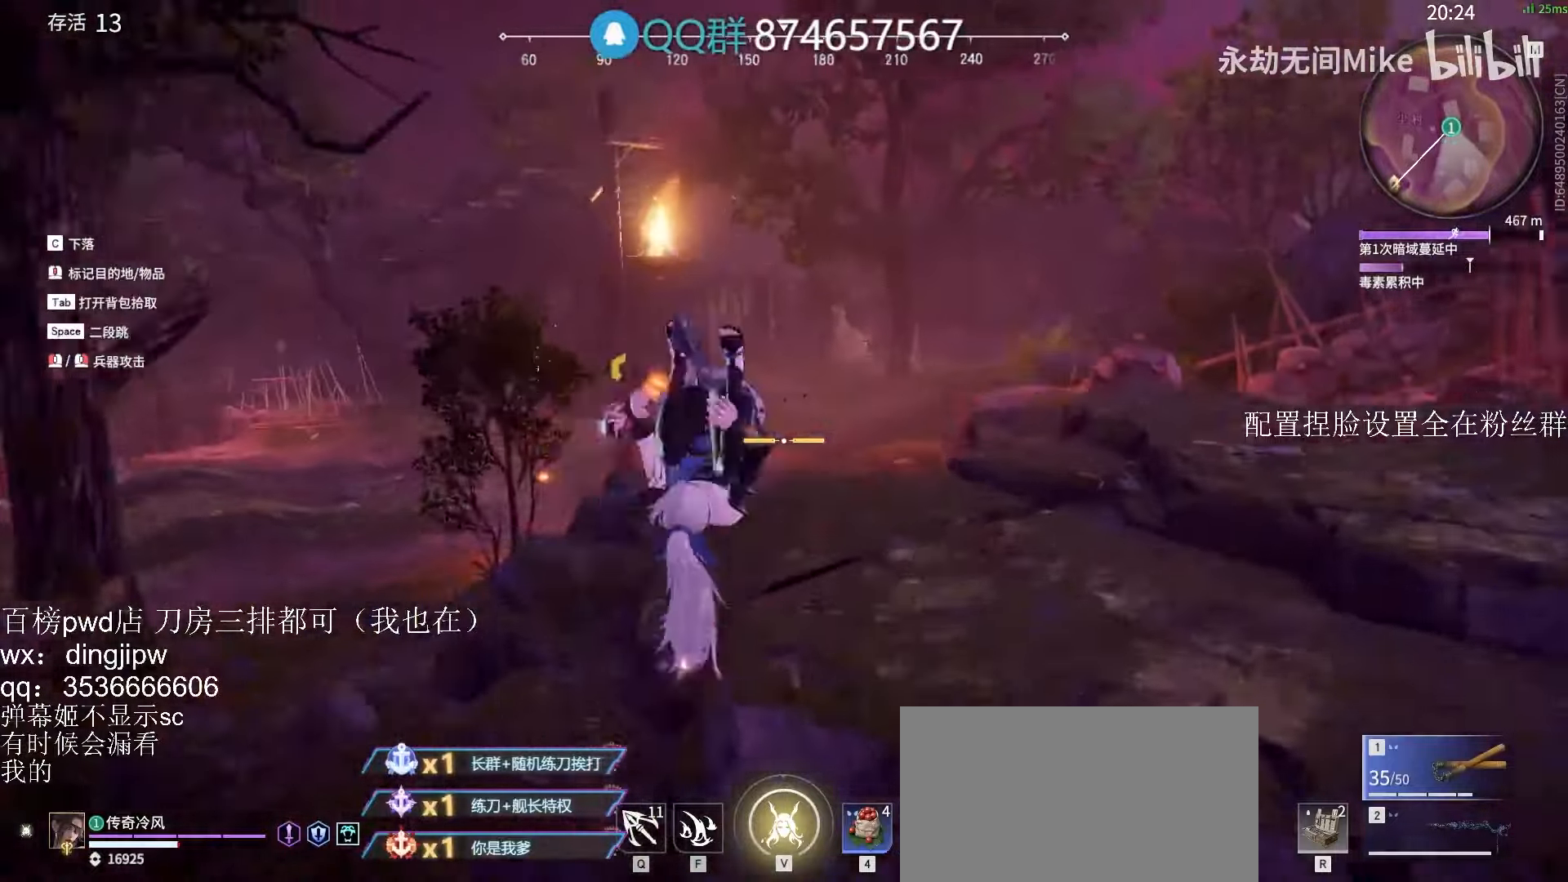
{"keys": ["space", "w"], "mouse": [], "events": [[134, "q", "up"], [500, "space", "down"]]}
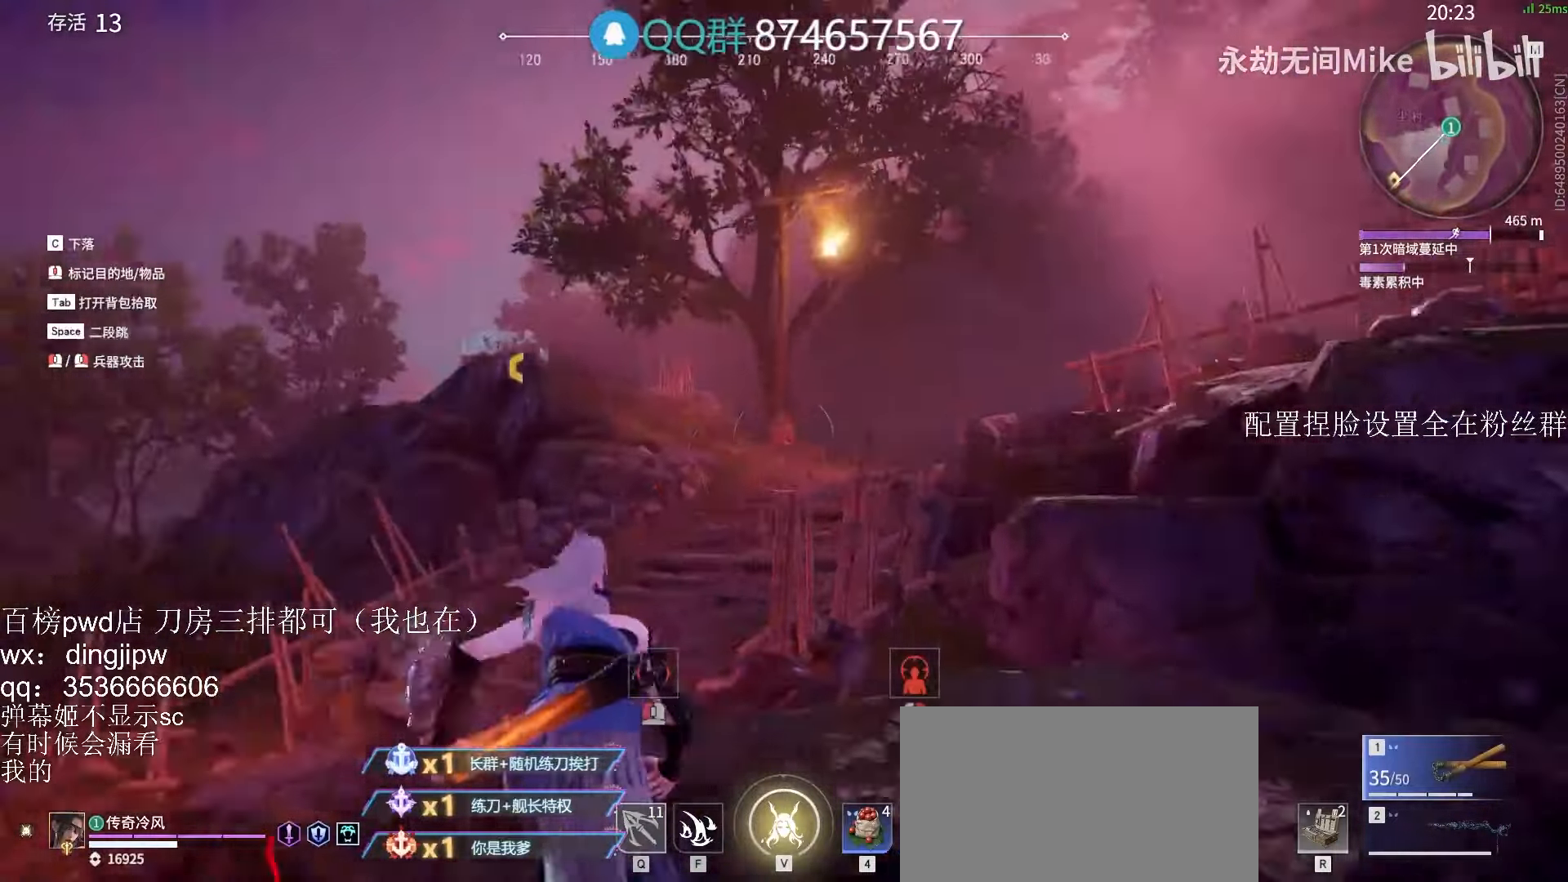
{"keys": ["space", "w"], "mouse": [], "events": [[234, "space", "up"], [367, "space", "down"]]}
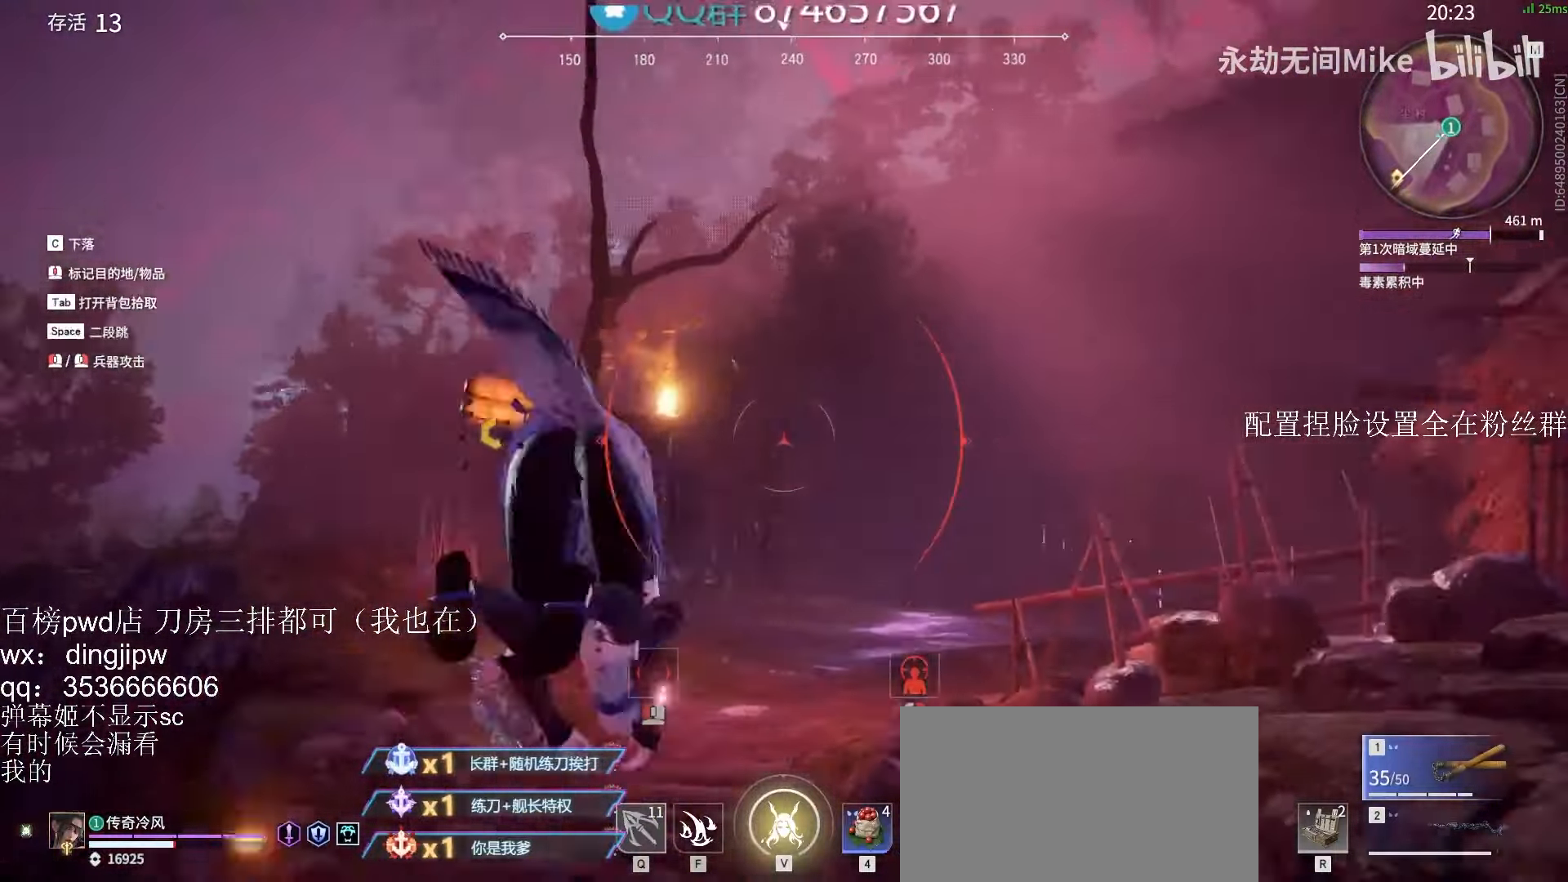
{"keys": ["w"], "mouse": [], "events": [[34, "space", "up"], [334, "mouse_left", "down"], [434, "mouse_left", "up"]]}